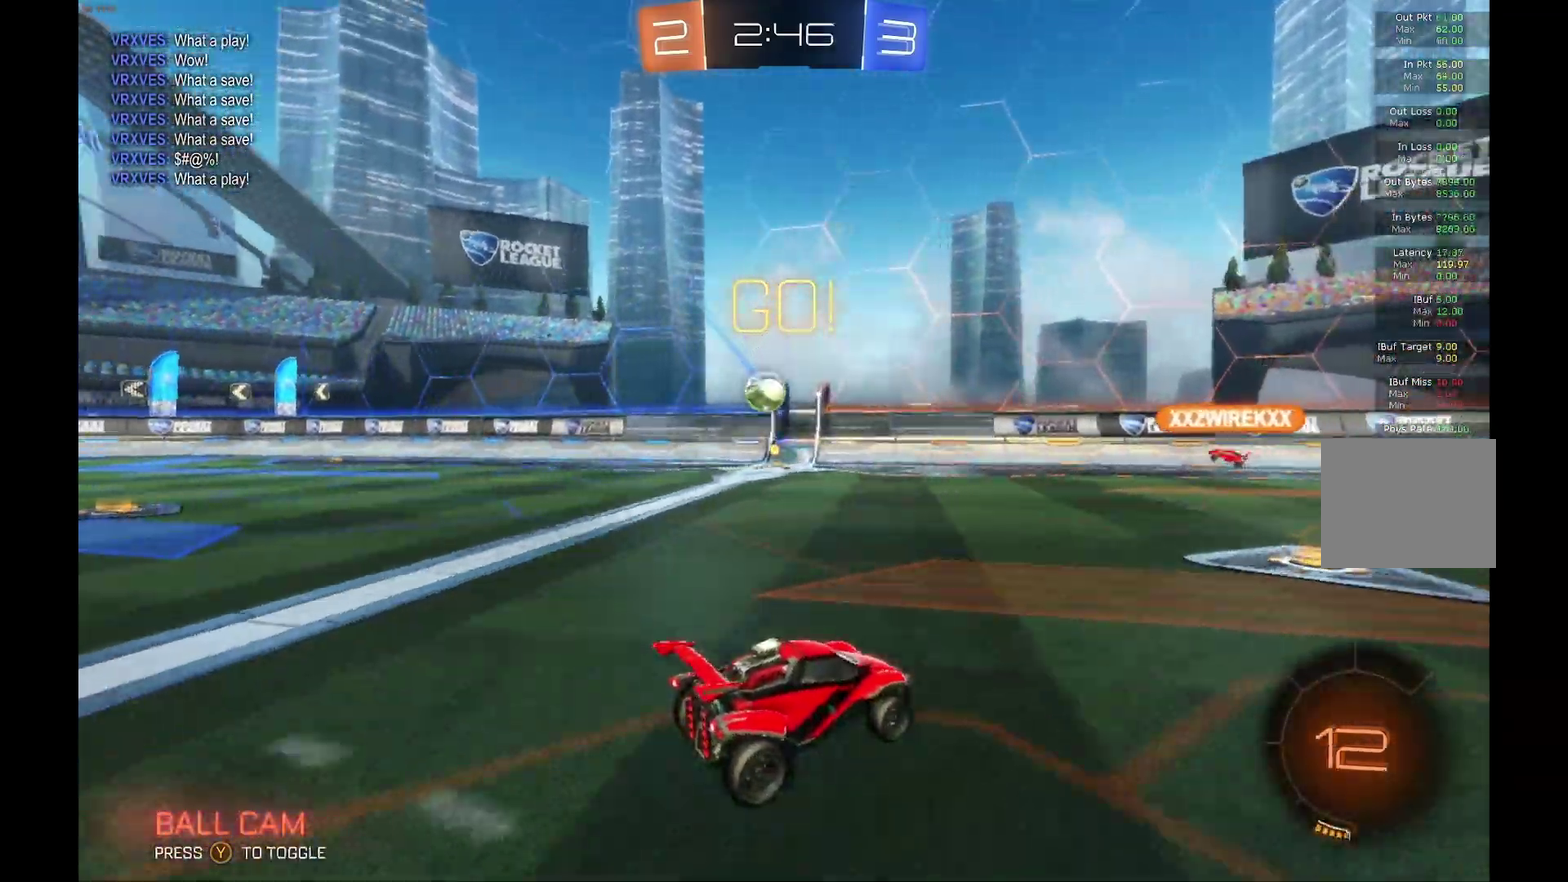
Gameplay with a controller (Xbox layout); each line is a JSON object with the inputs held at the frame after it. "events" lists button and stick changes between this image and that frame as [ms after this image, input, new state], when the widget could be followed in between. Not read: L3 R3.
{"buttons": ["R2"], "left_stick": "center", "events": [[133, "left_stick", "left"], [300, "left_stick", "center"]]}
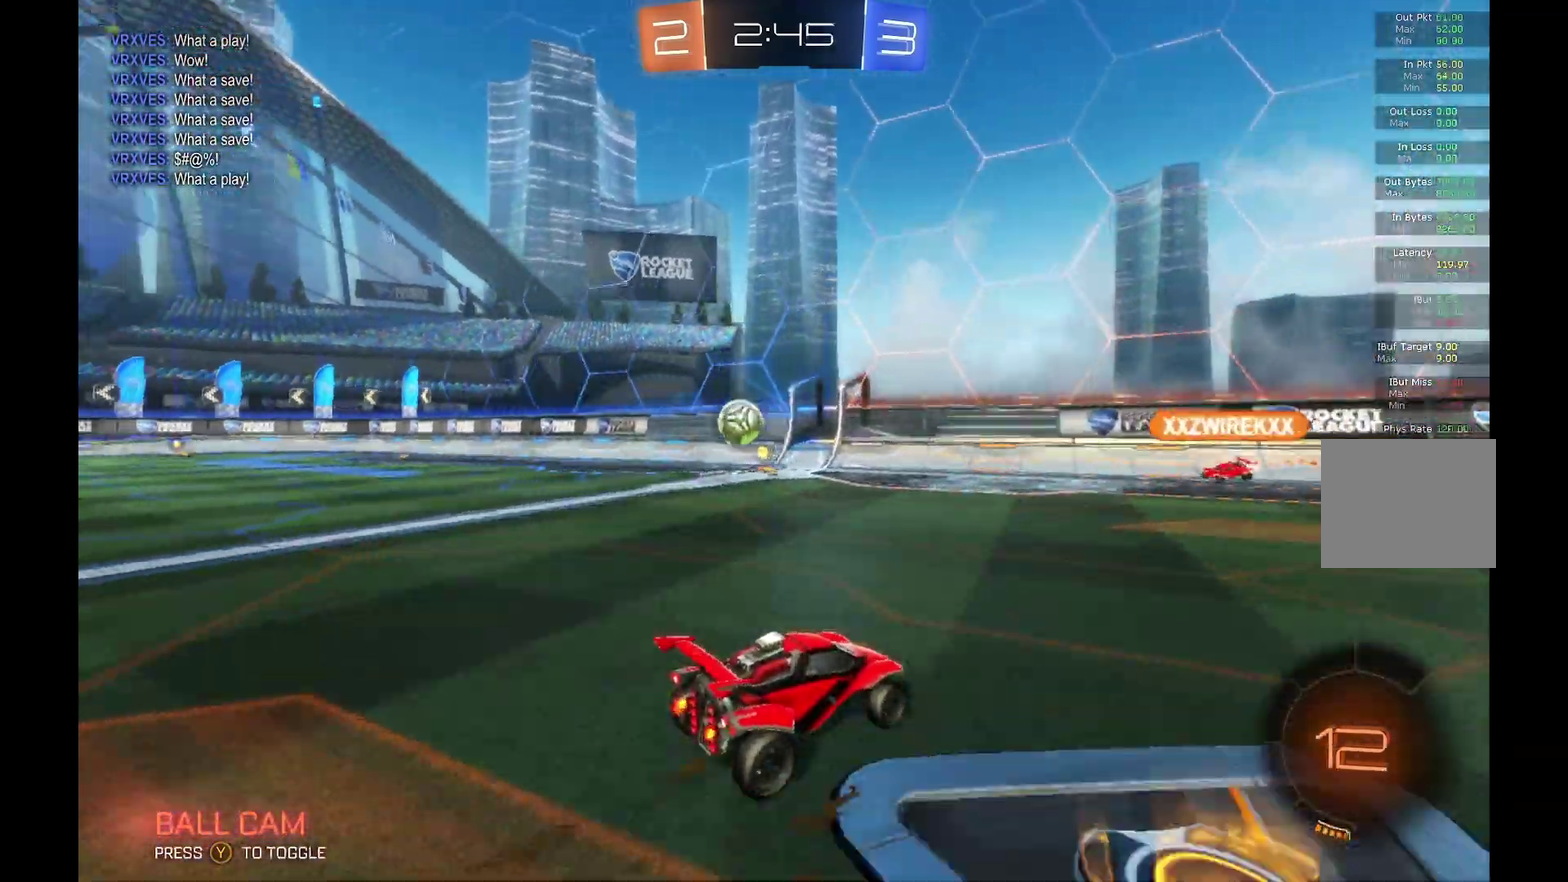
{"buttons": ["R2"], "left_stick": "right", "events": [[67, "left_stick", "left"], [267, "left_stick", "center"], [333, "R2", "up"], [333, "left_stick", "right"], [500, "R2", "down"]]}
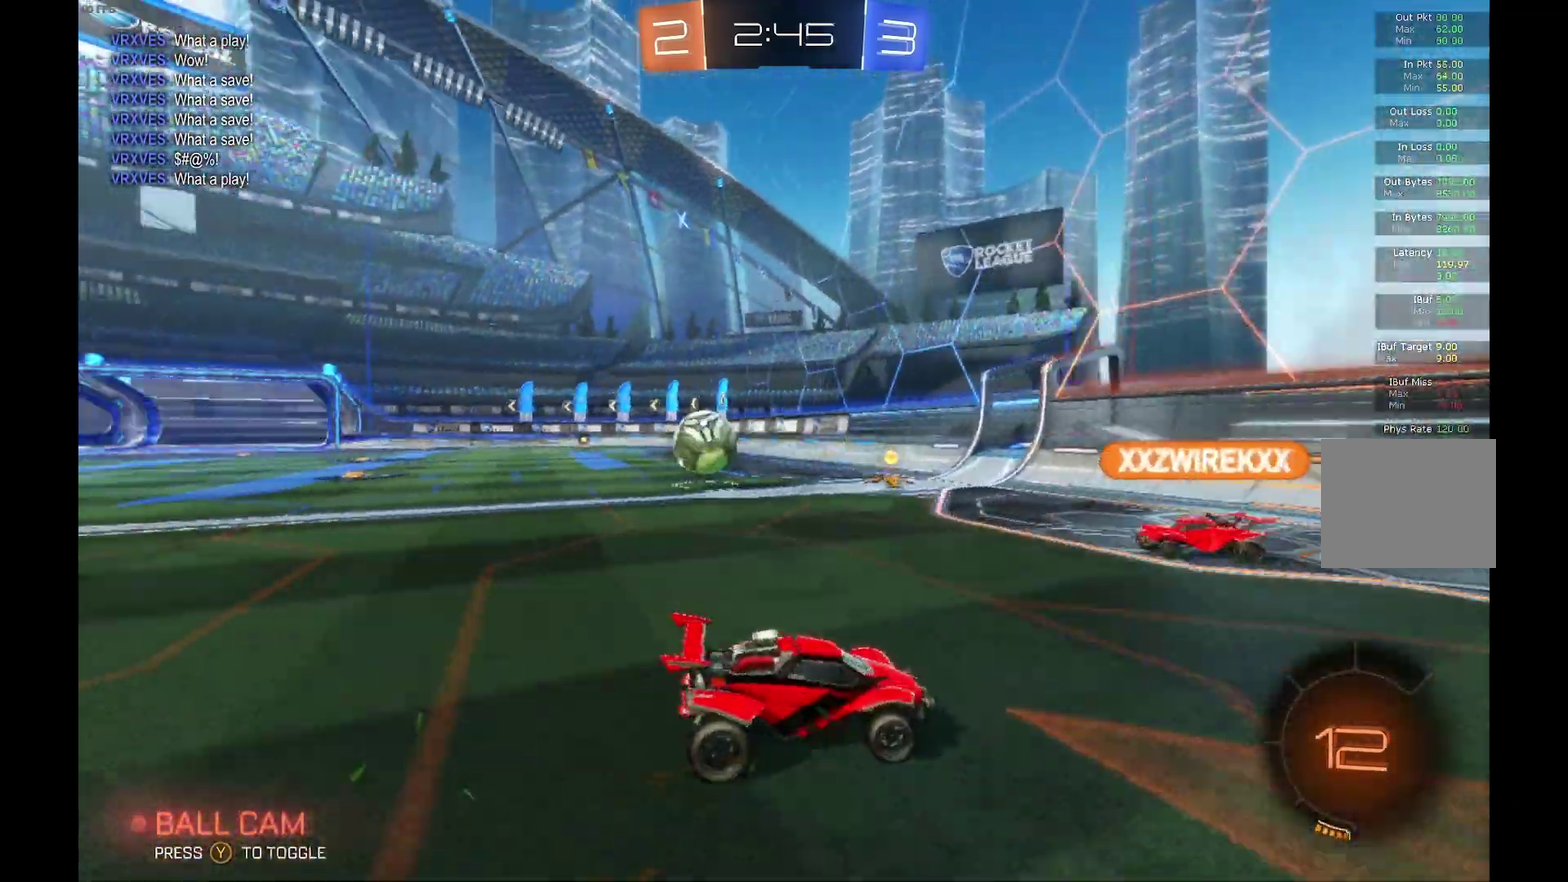
{"buttons": ["B", "R2"], "left_stick": "left", "events": [[33, "left_stick", "left"], [500, "B", "down"]]}
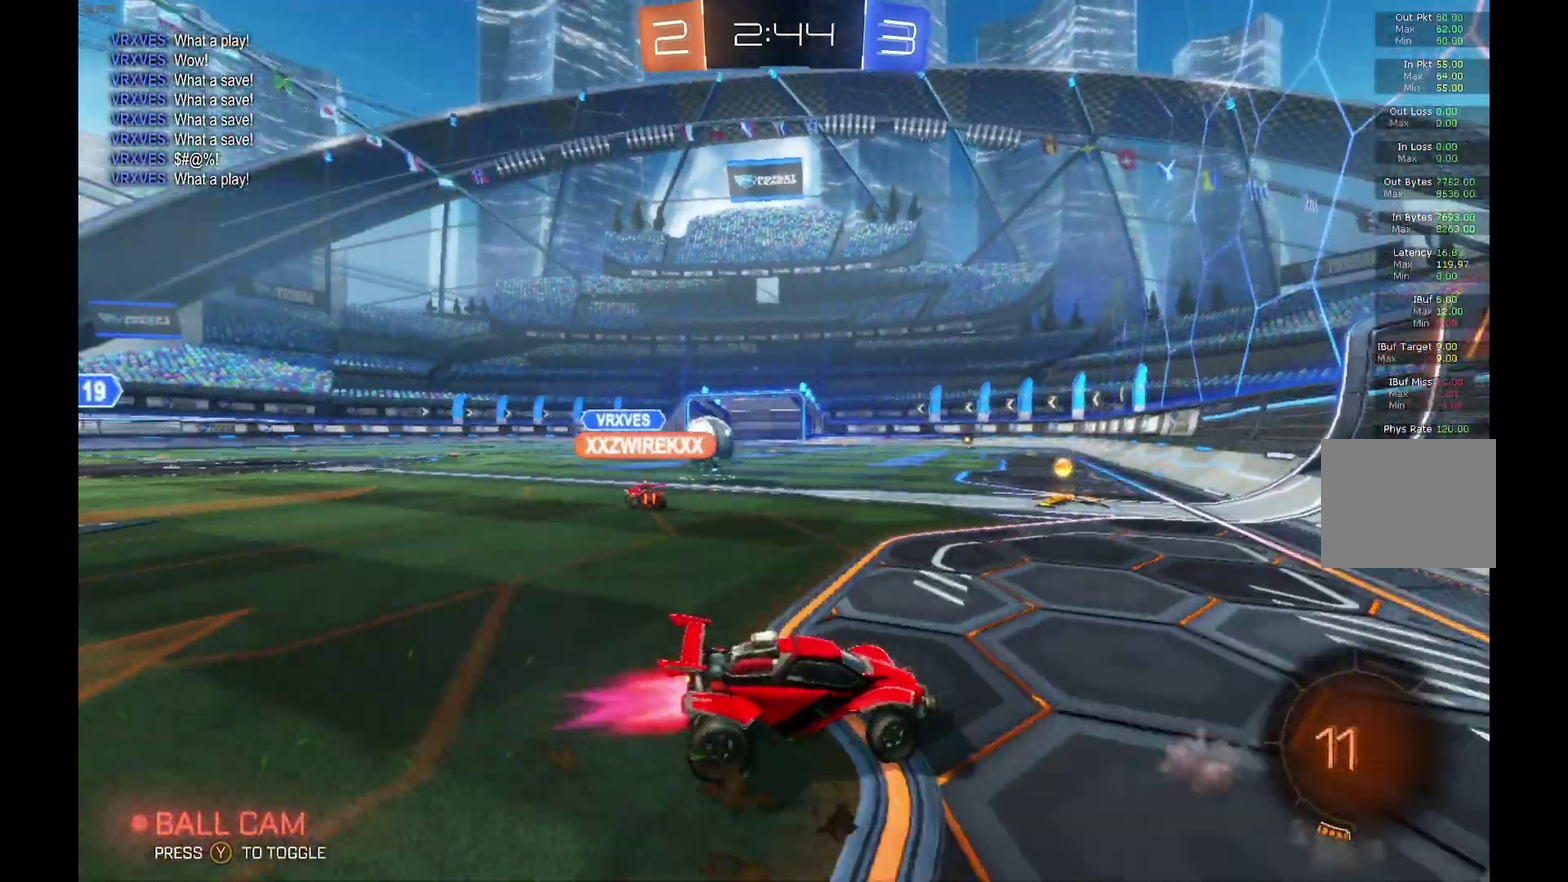
{"buttons": ["R2"], "left_stick": "left", "events": [[200, "B", "up"]]}
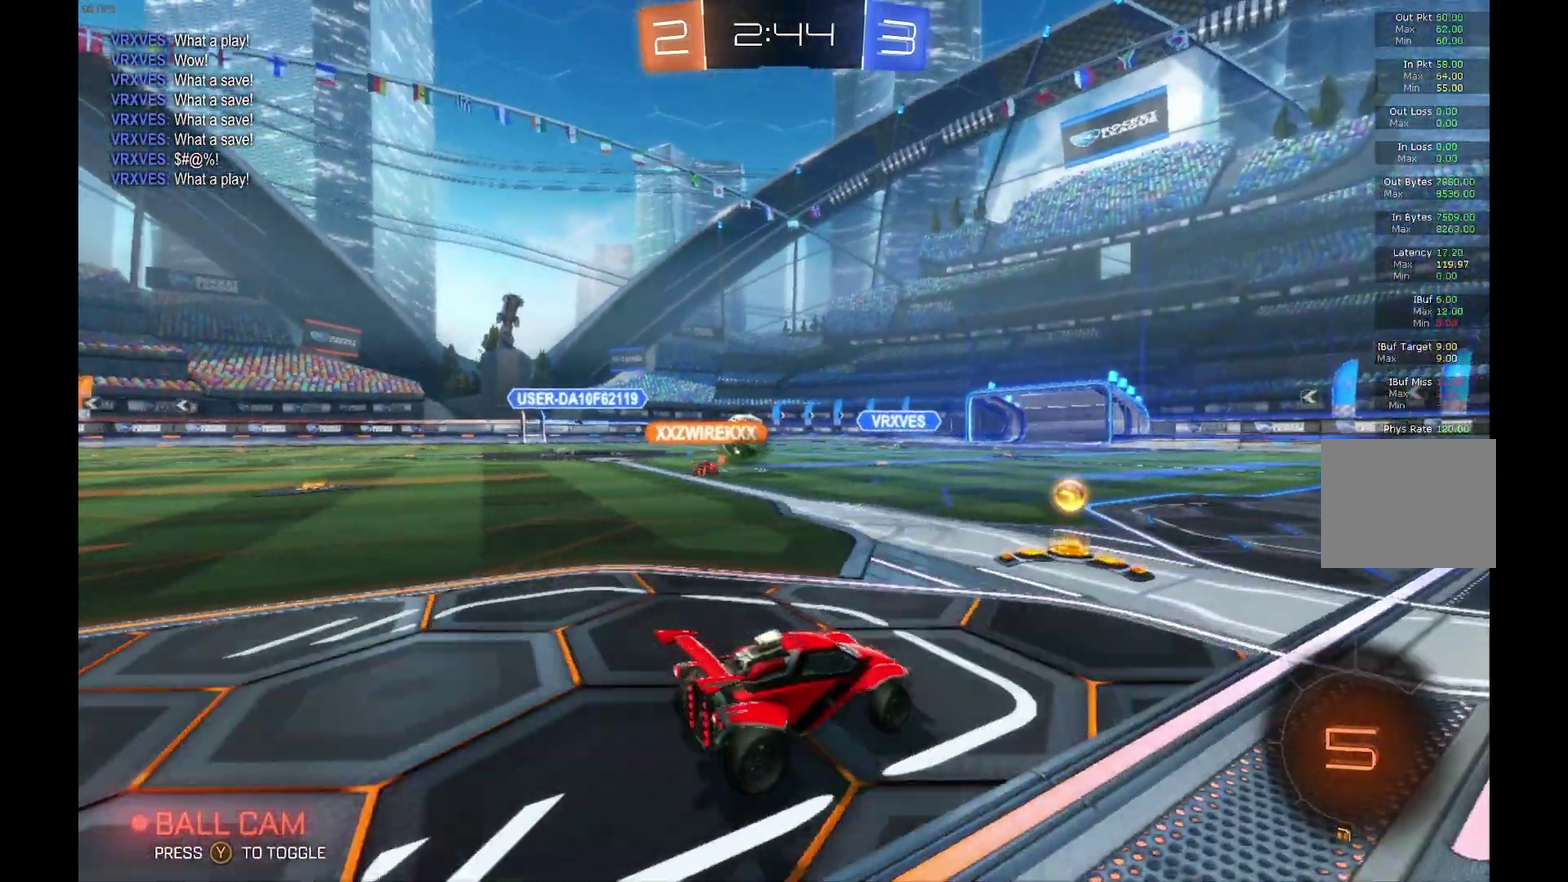
{"buttons": ["R2"], "left_stick": "center", "events": [[500, "left_stick", "center"]]}
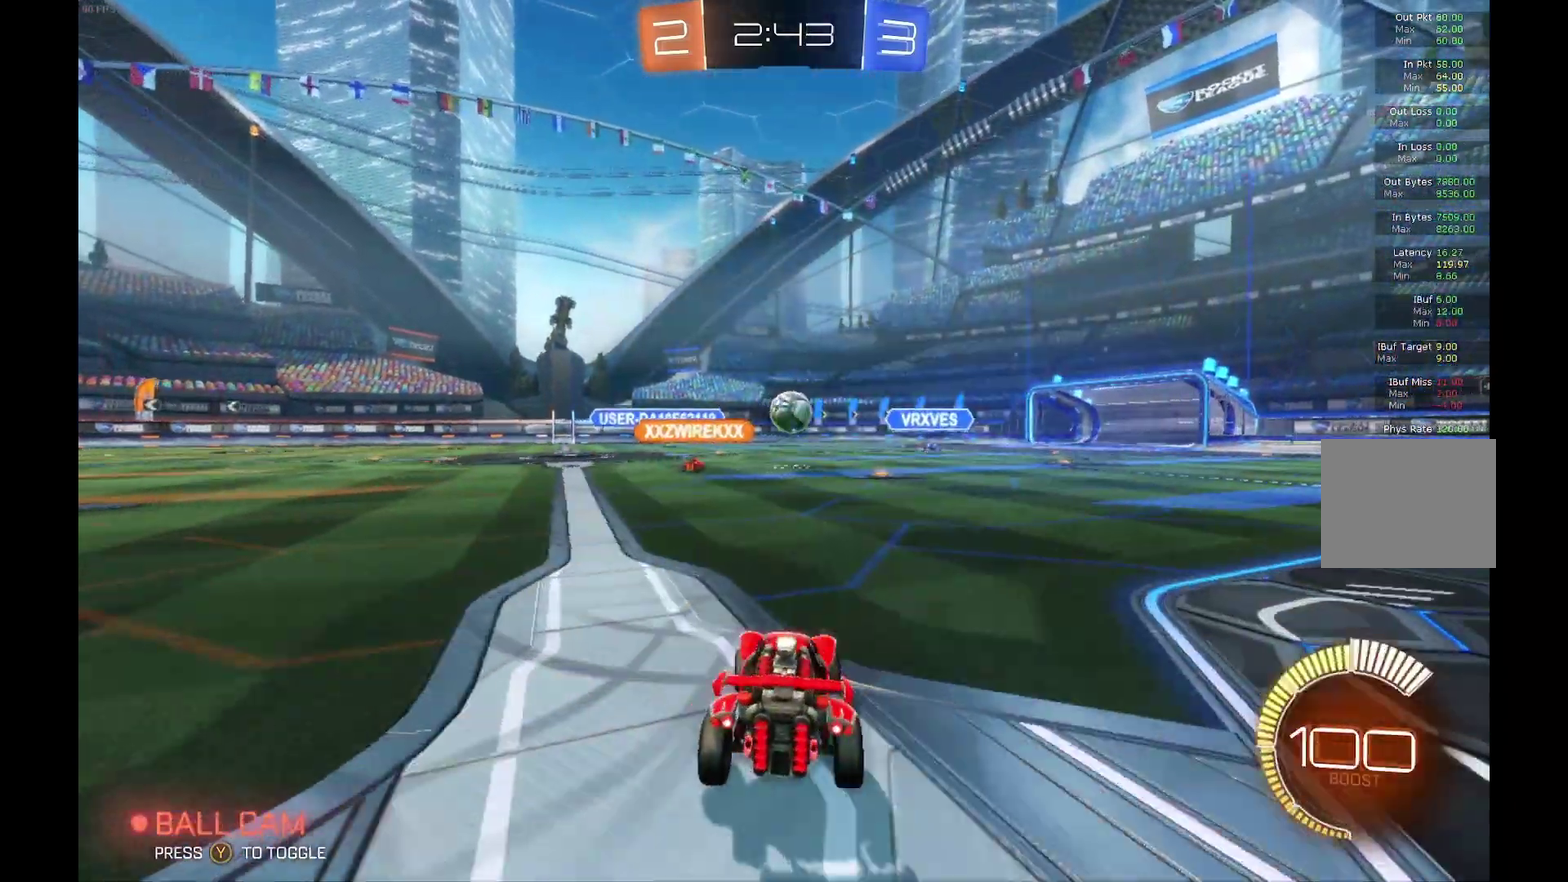
{"buttons": ["R2"], "left_stick": "left", "events": [[133, "left_stick", "left"]]}
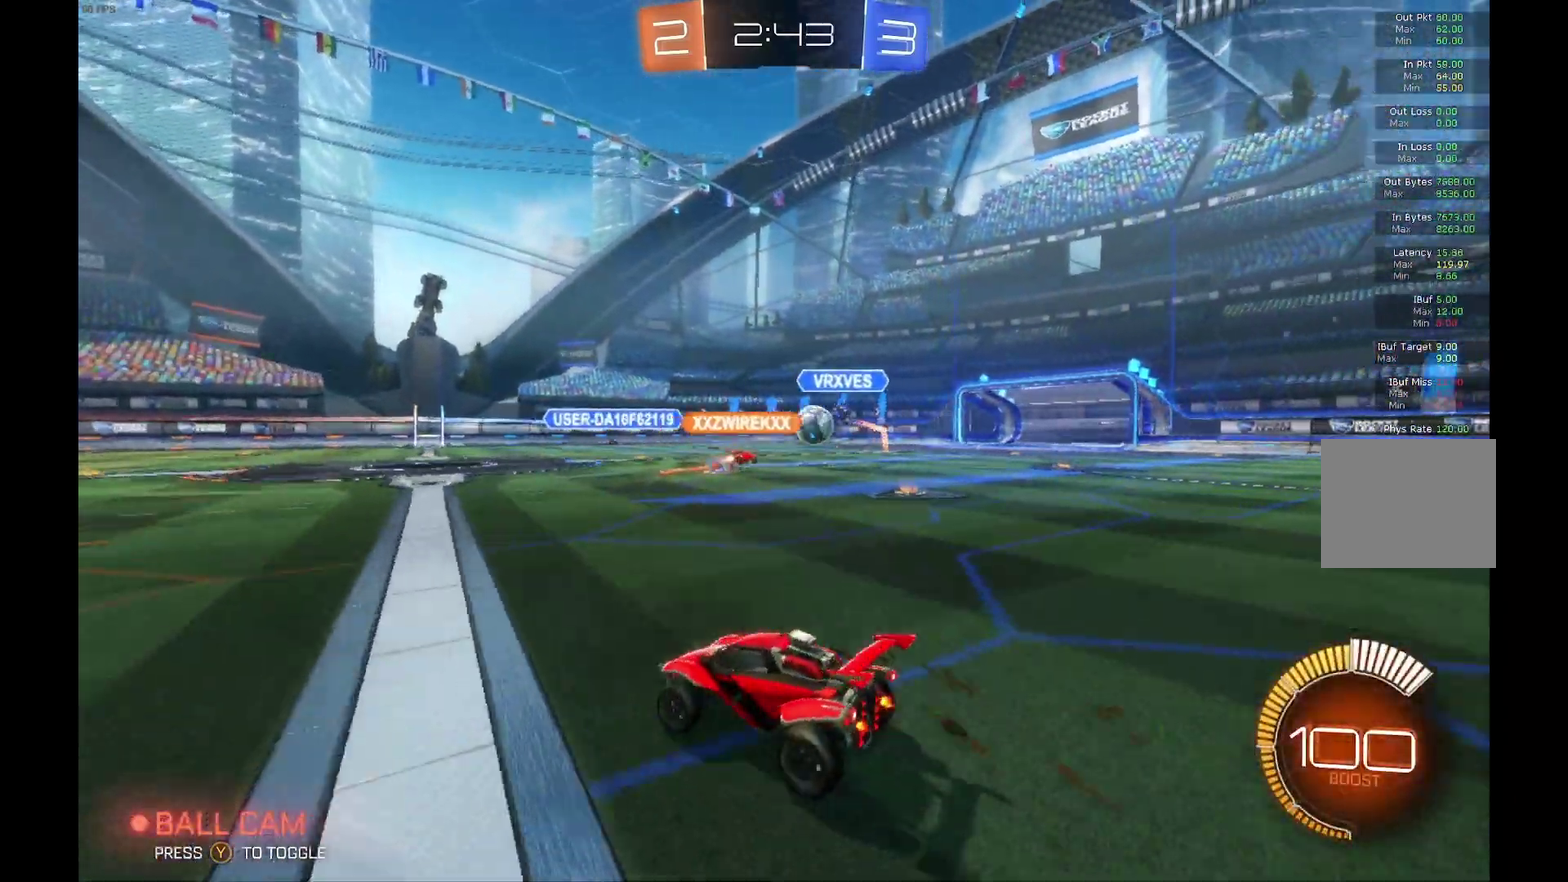
{"buttons": ["R2"], "left_stick": "left", "events": [[67, "left_stick", "center"], [200, "left_stick", "right"], [433, "left_stick", "left"]]}
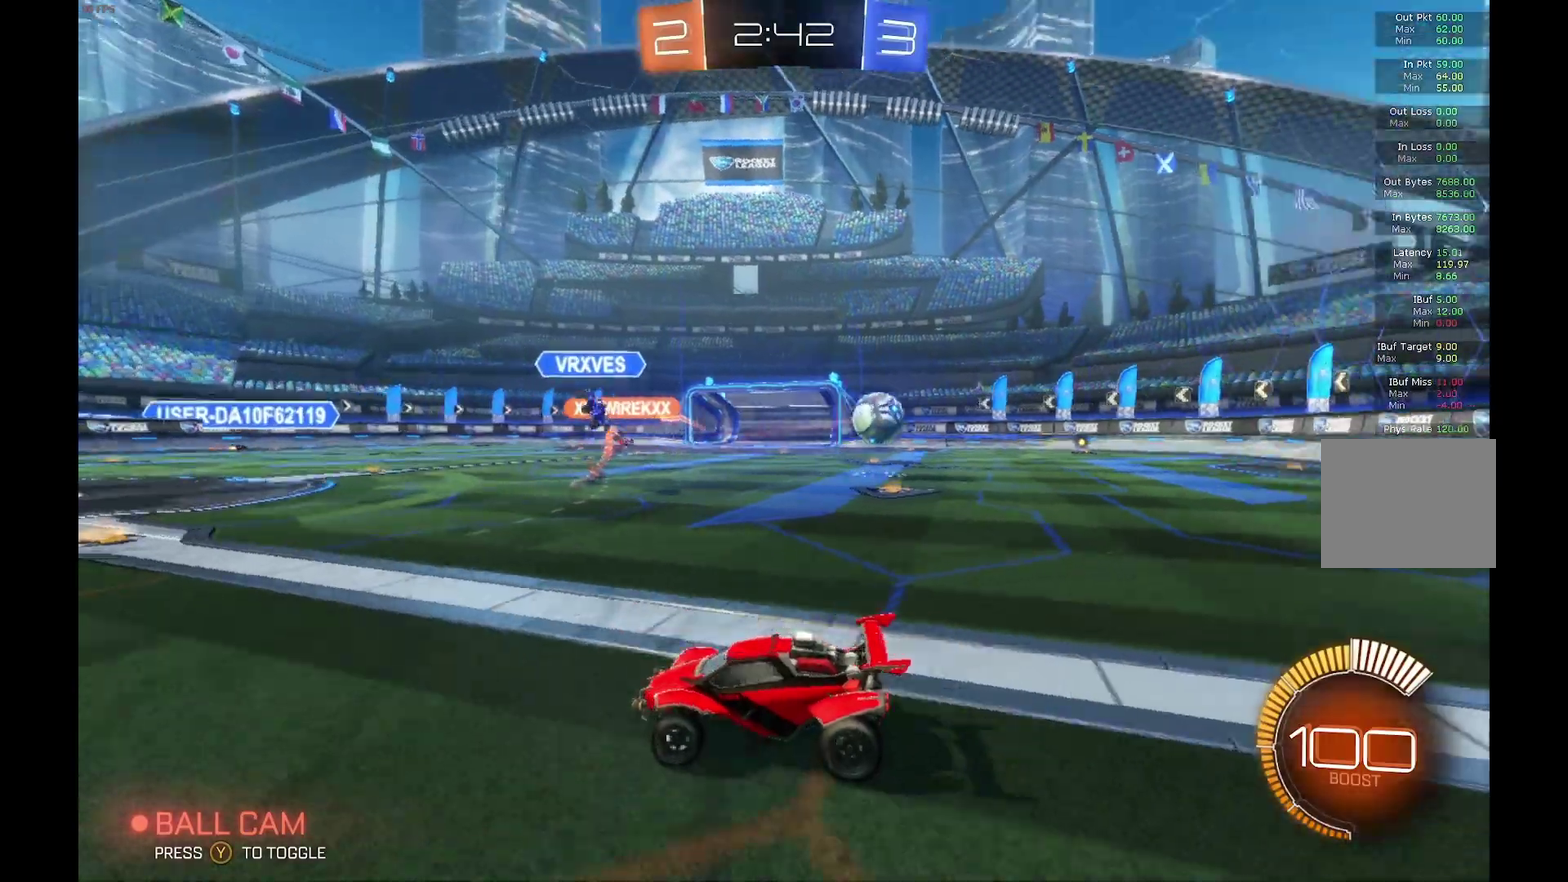
{"buttons": ["R2"], "left_stick": "left", "events": [[33, "X", "down"], [233, "X", "up"]]}
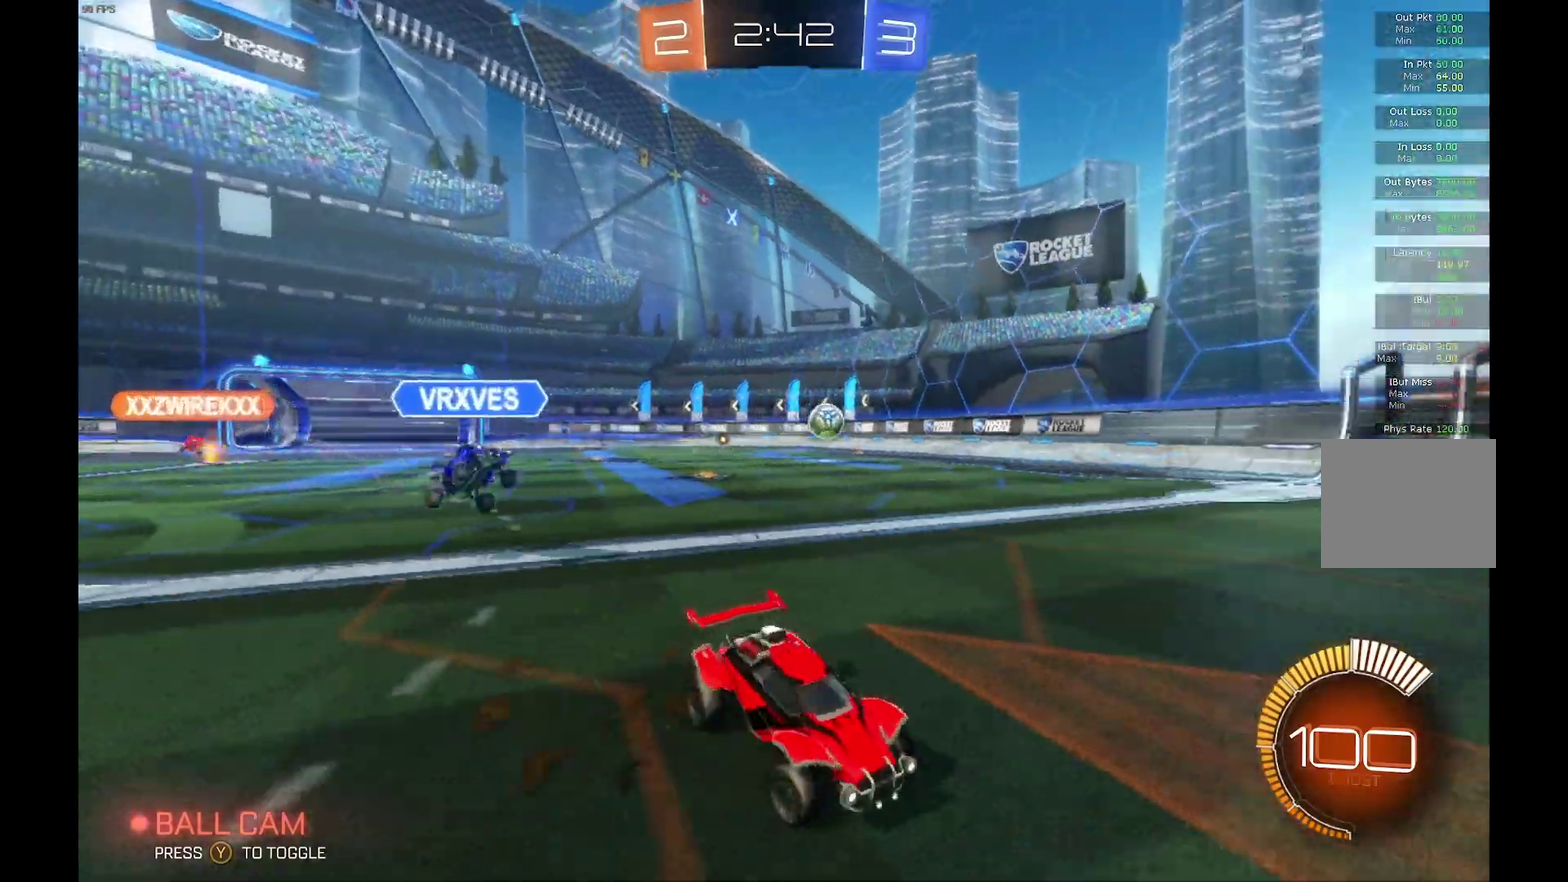
{"buttons": ["B", "R2"], "left_stick": "left", "events": [[367, "B", "down"]]}
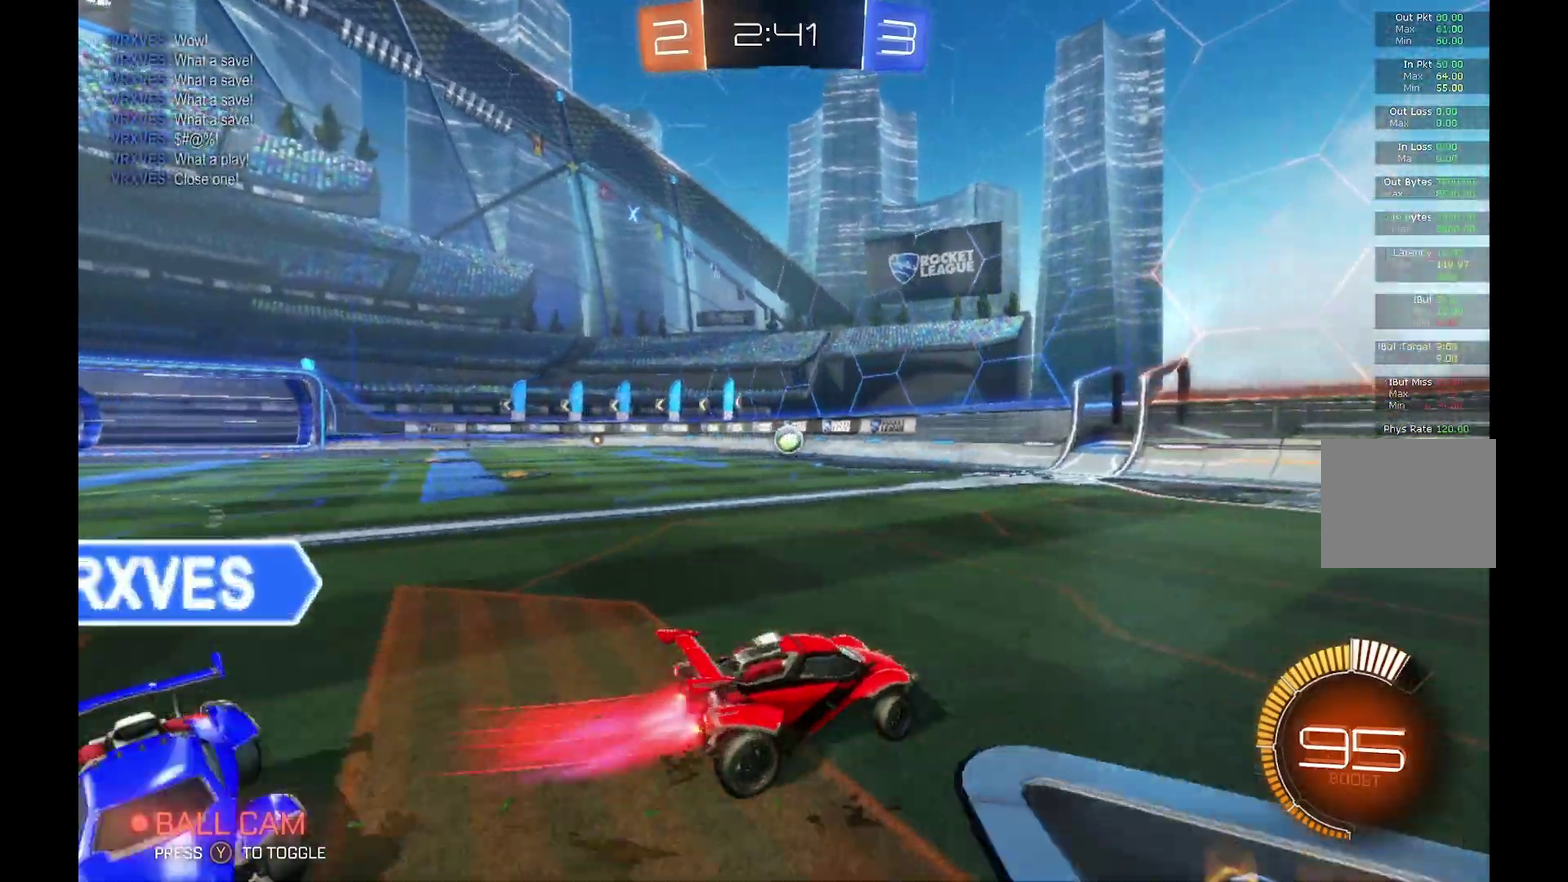
{"buttons": ["B", "R2"], "left_stick": "center", "events": [[333, "left_stick", "center"]]}
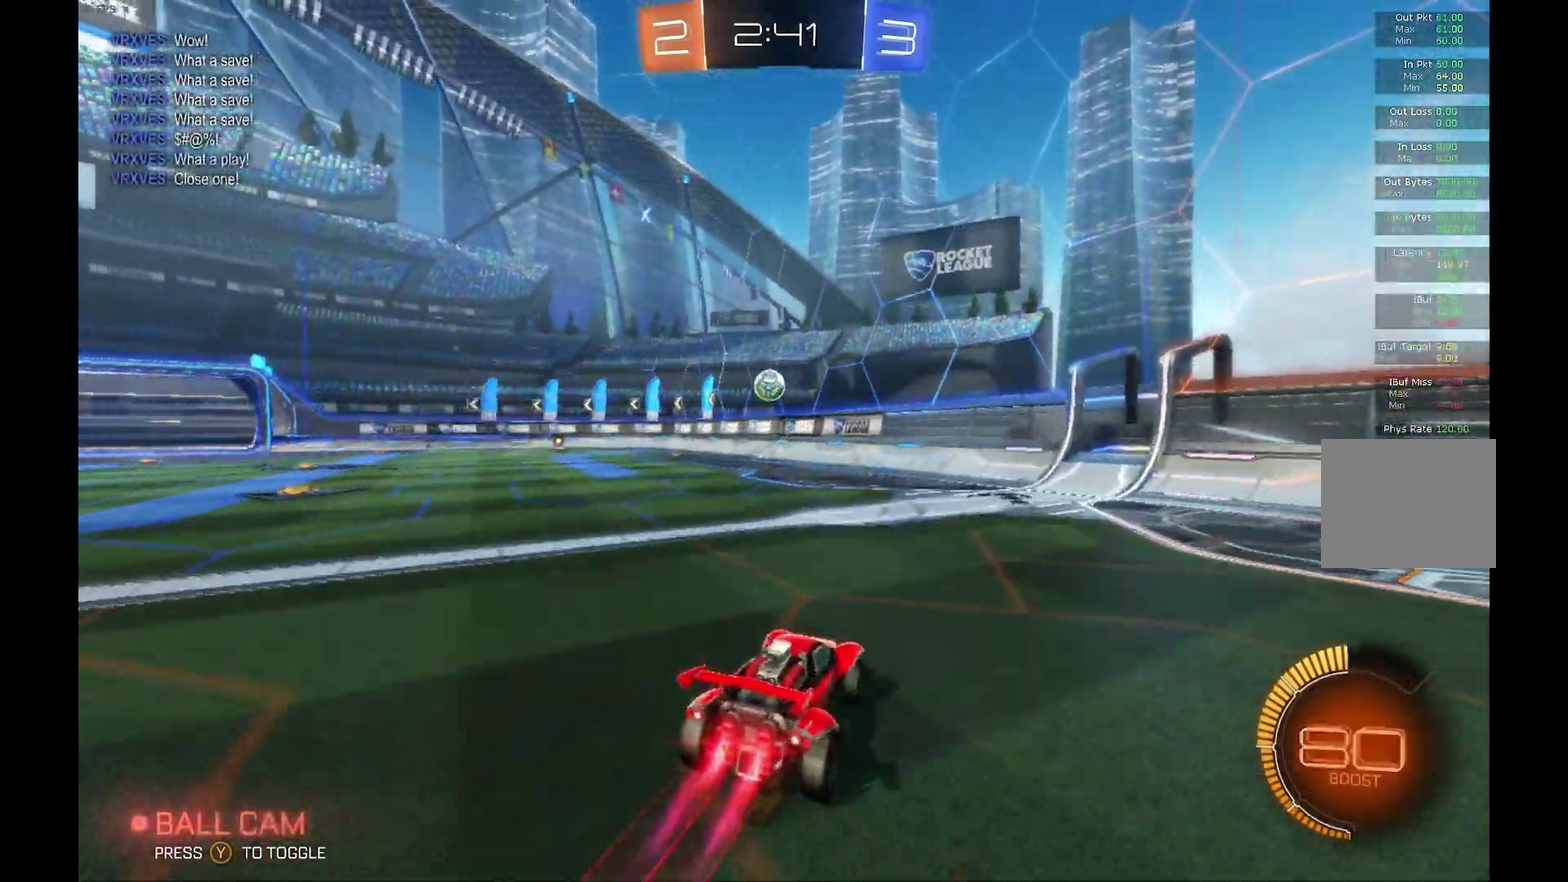
{"buttons": [], "left_stick": "center", "events": [[167, "B", "up"], [367, "R2", "up"]]}
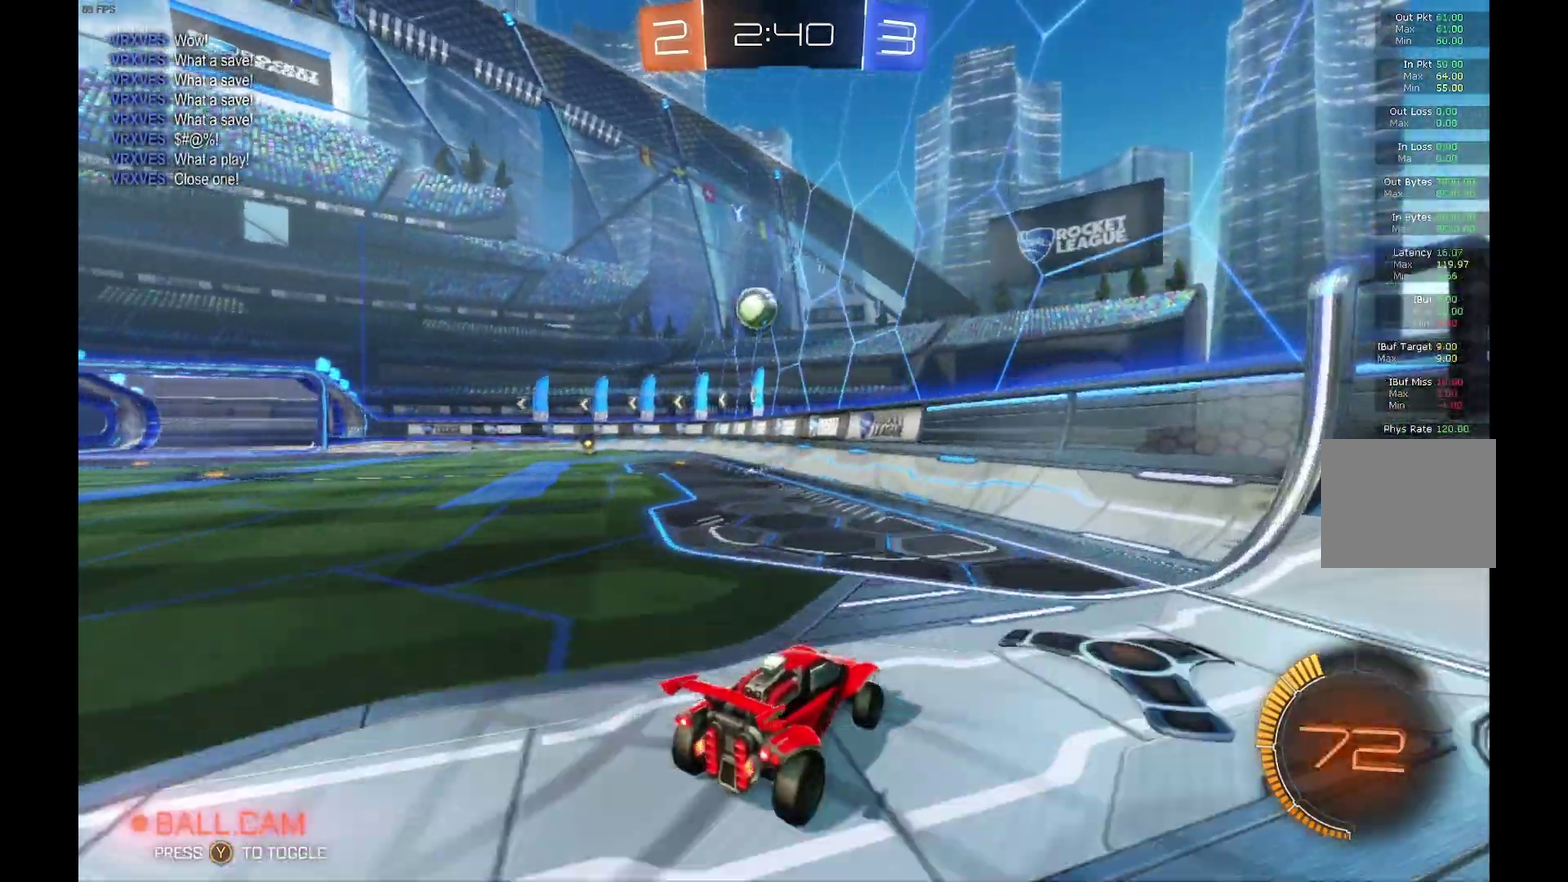
{"buttons": [], "left_stick": "center", "events": []}
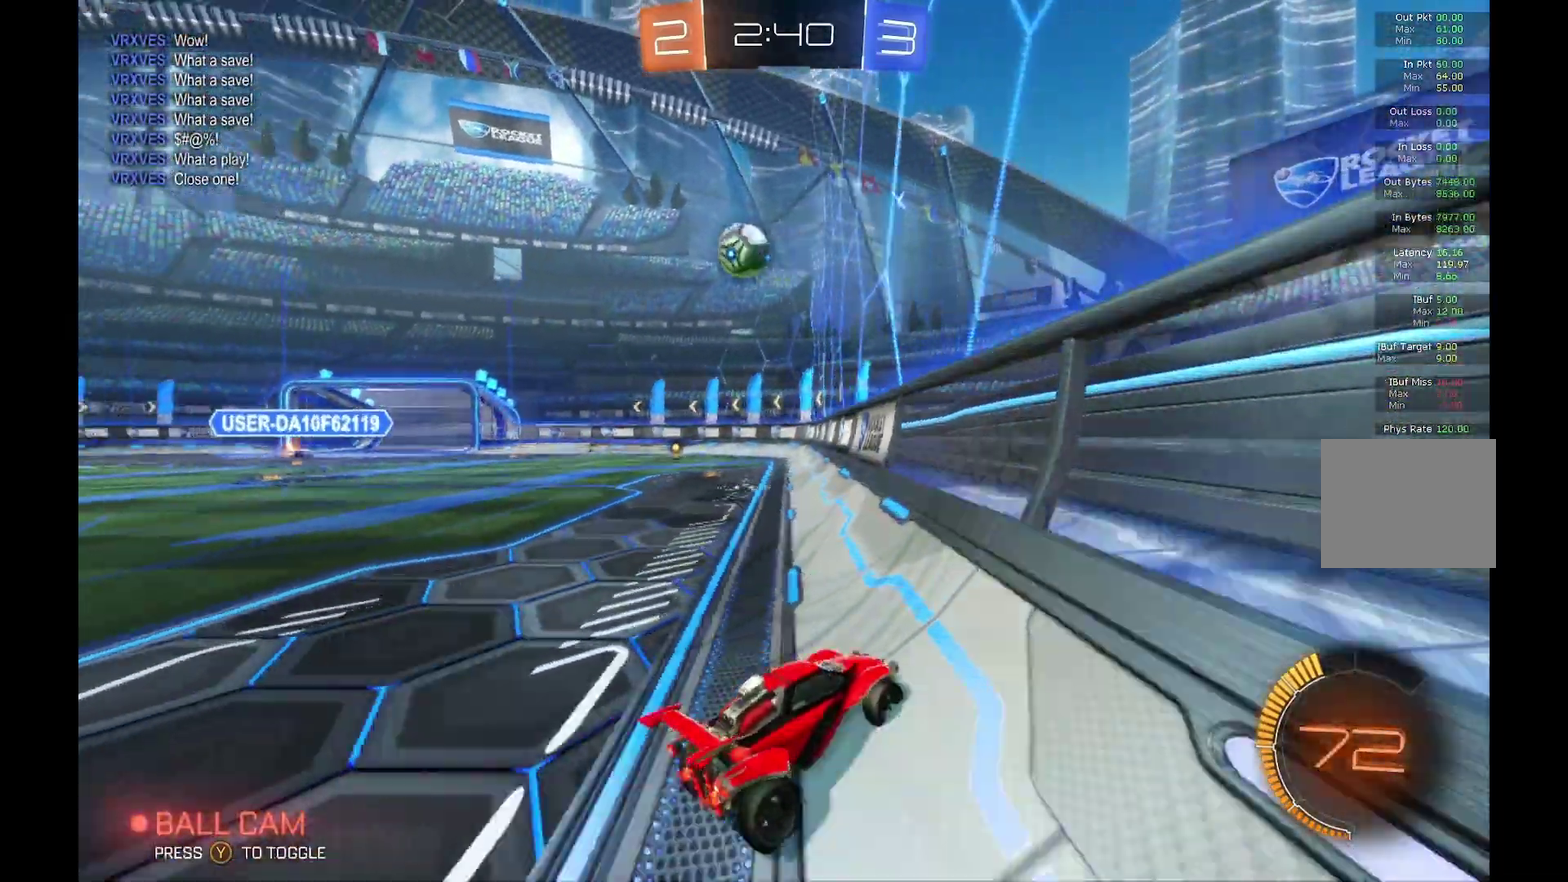
{"buttons": ["R2"], "left_stick": "left", "events": [[33, "R2", "down"], [67, "left_stick", "left"]]}
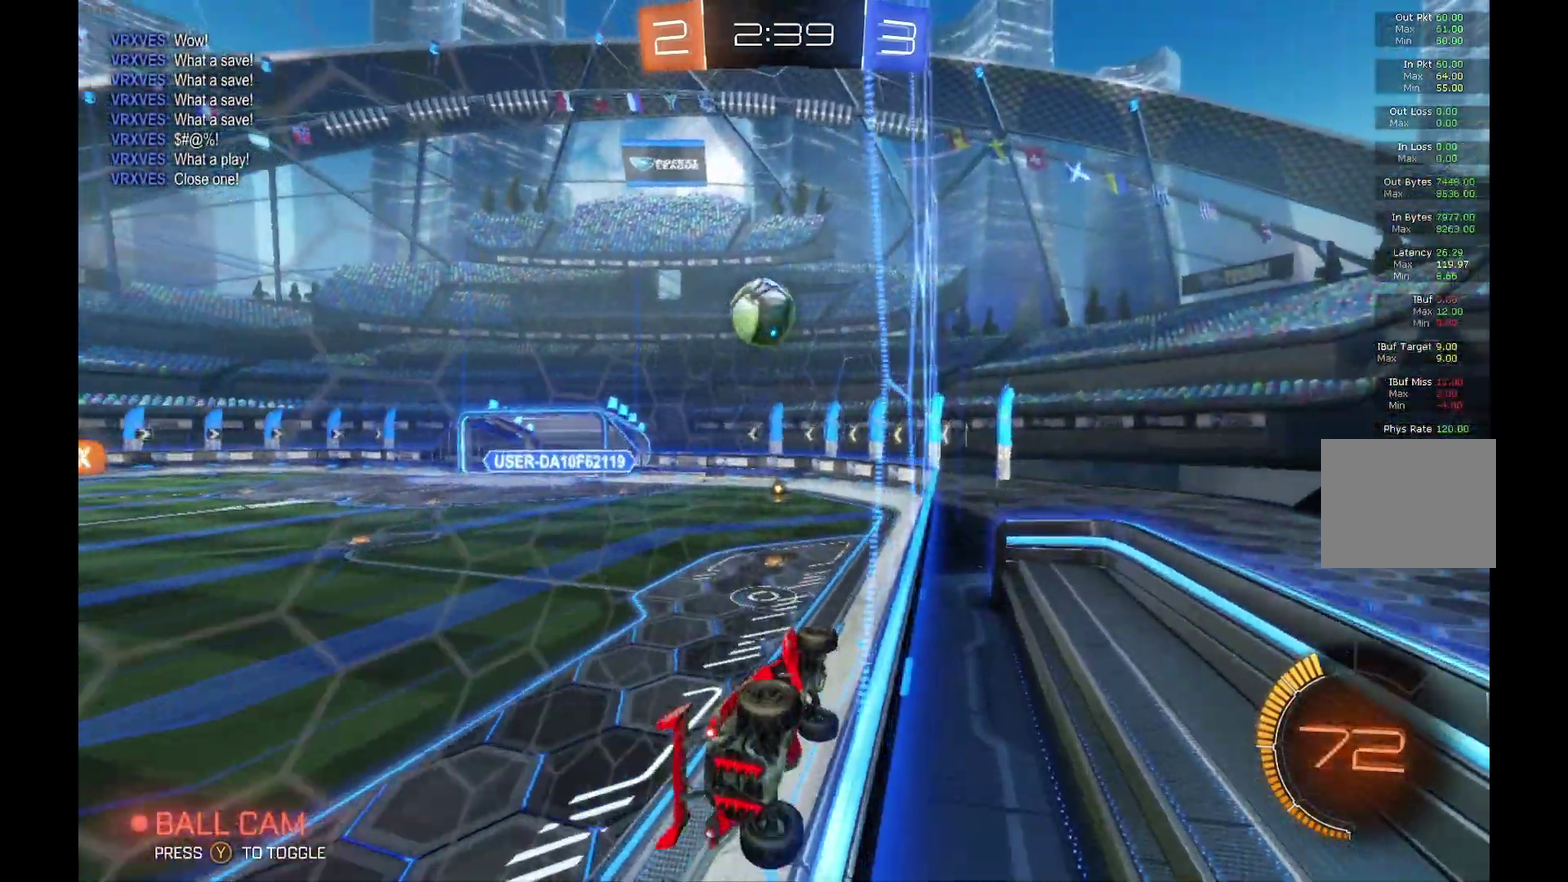
{"buttons": ["R2"], "left_stick": "left", "events": [[33, "L2", "down"], [33, "R2", "up"], [33, "left_stick", "center"], [167, "L2", "up"], [200, "R2", "down"], [467, "left_stick", "left"]]}
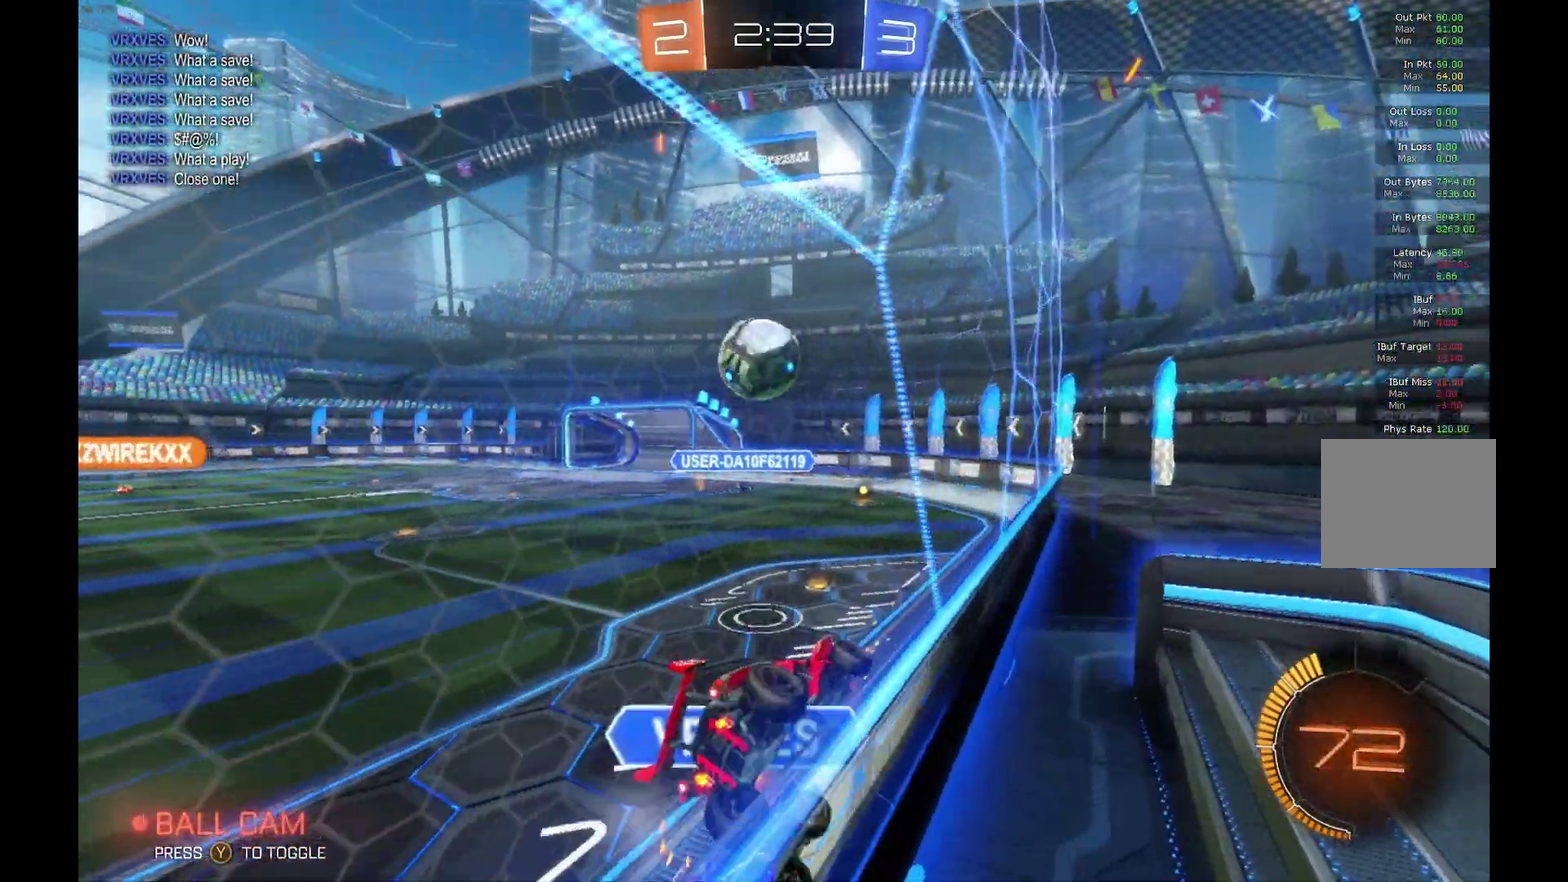
{"buttons": ["L2"], "left_stick": "left", "events": [[100, "left_stick", "center"], [233, "left_stick", "left"], [433, "L2", "down"], [433, "R2", "up"]]}
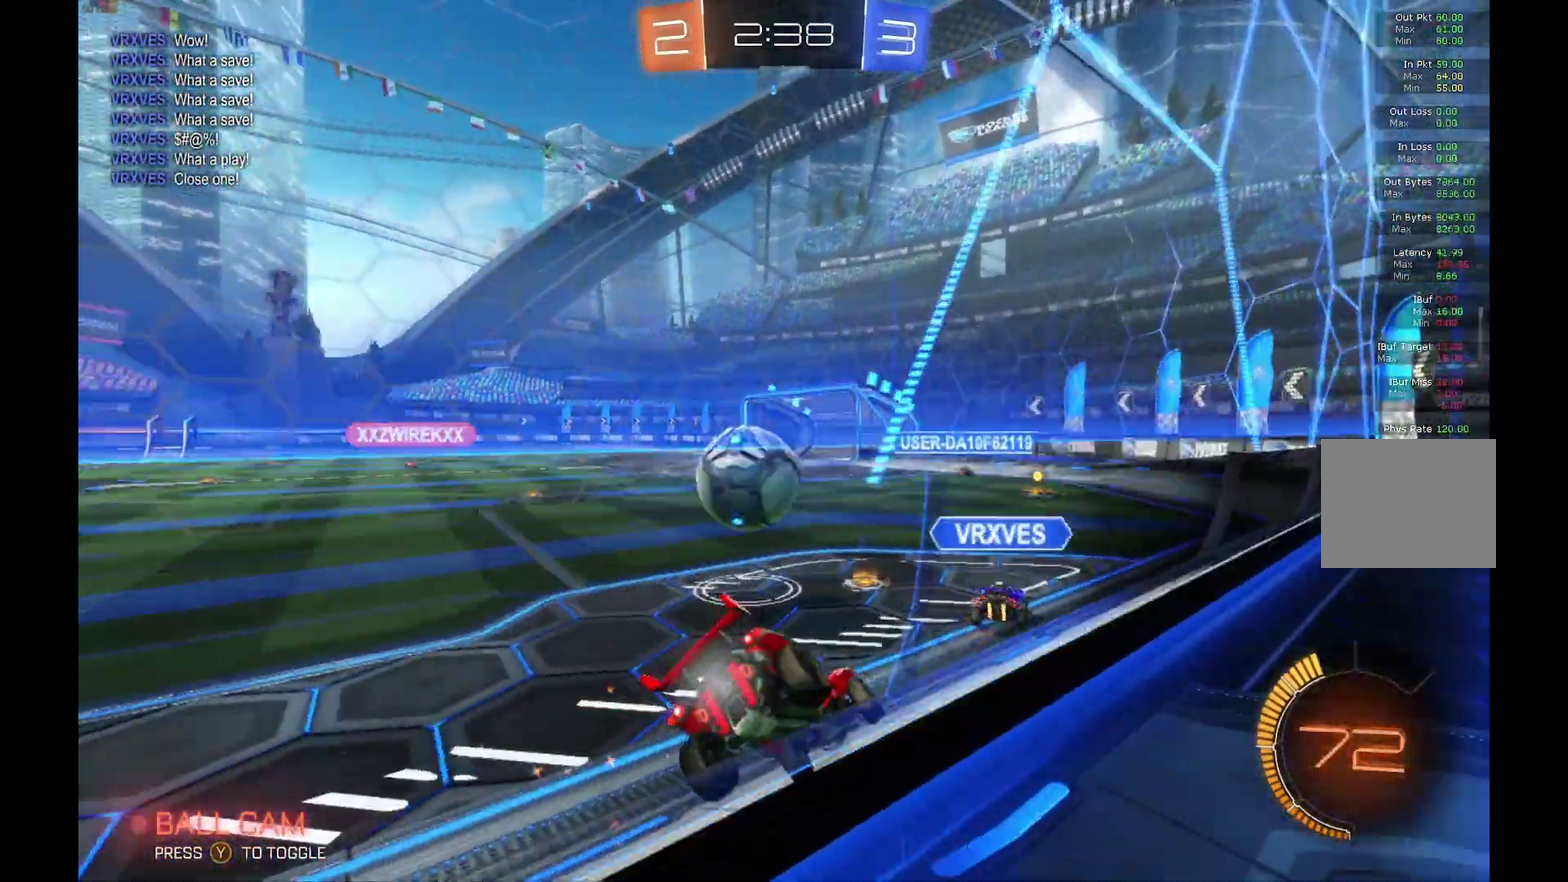
{"buttons": ["R2"], "left_stick": "center", "events": [[100, "left_stick", "down"], [300, "left_stick", "down-right"], [333, "L2", "up"], [400, "R2", "down"], [400, "left_stick", "center"]]}
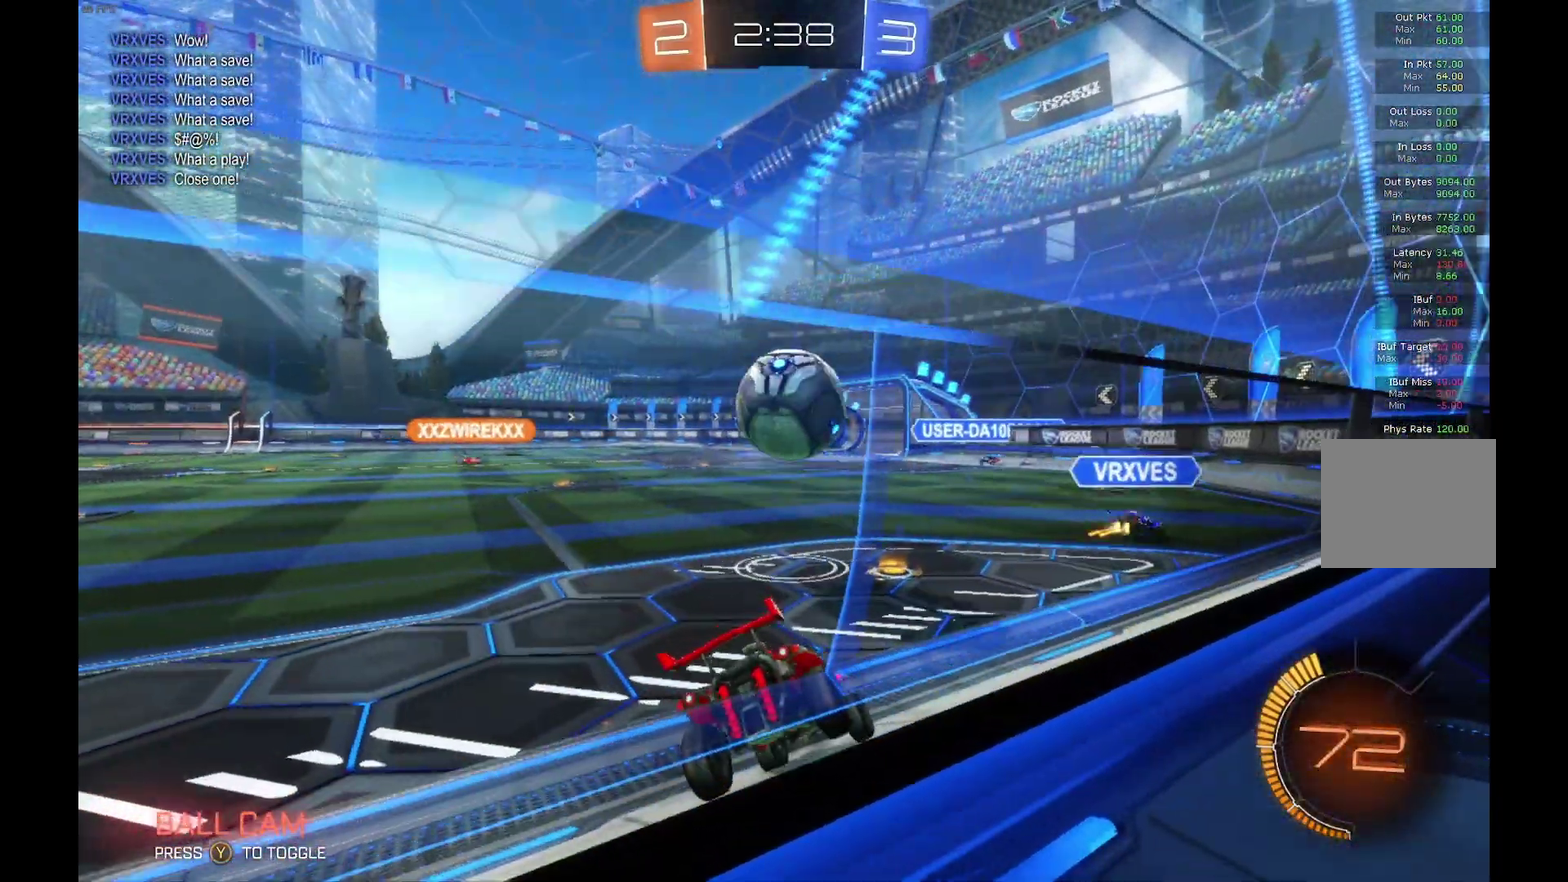
{"buttons": [], "left_stick": "center", "events": [[100, "R2", "up"]]}
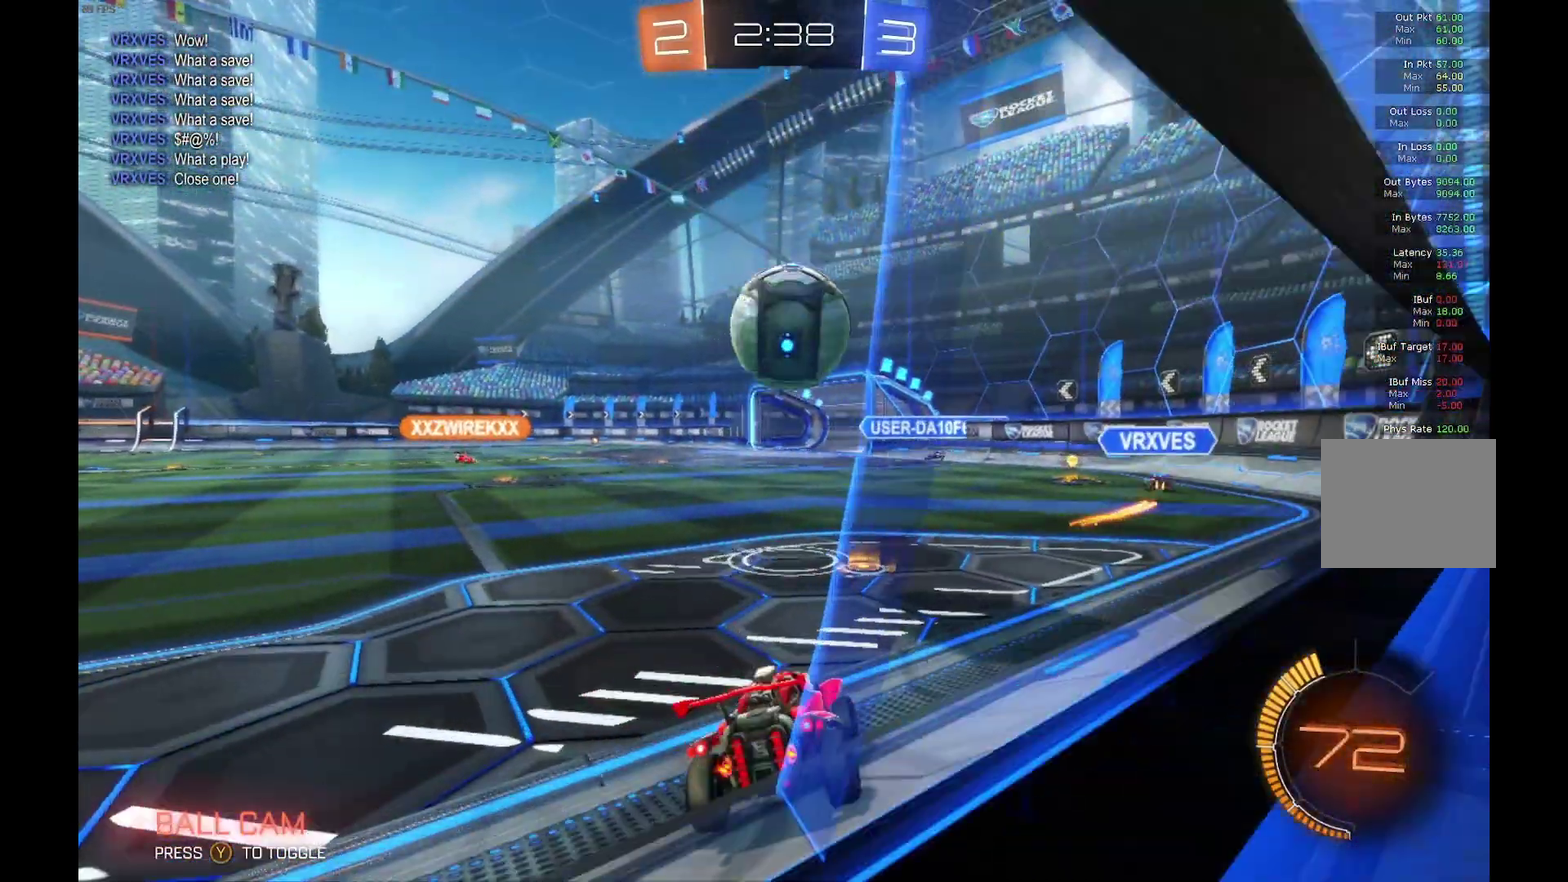
{"buttons": ["B", "R2"], "left_stick": "center", "events": [[167, "R2", "down"], [500, "B", "down"]]}
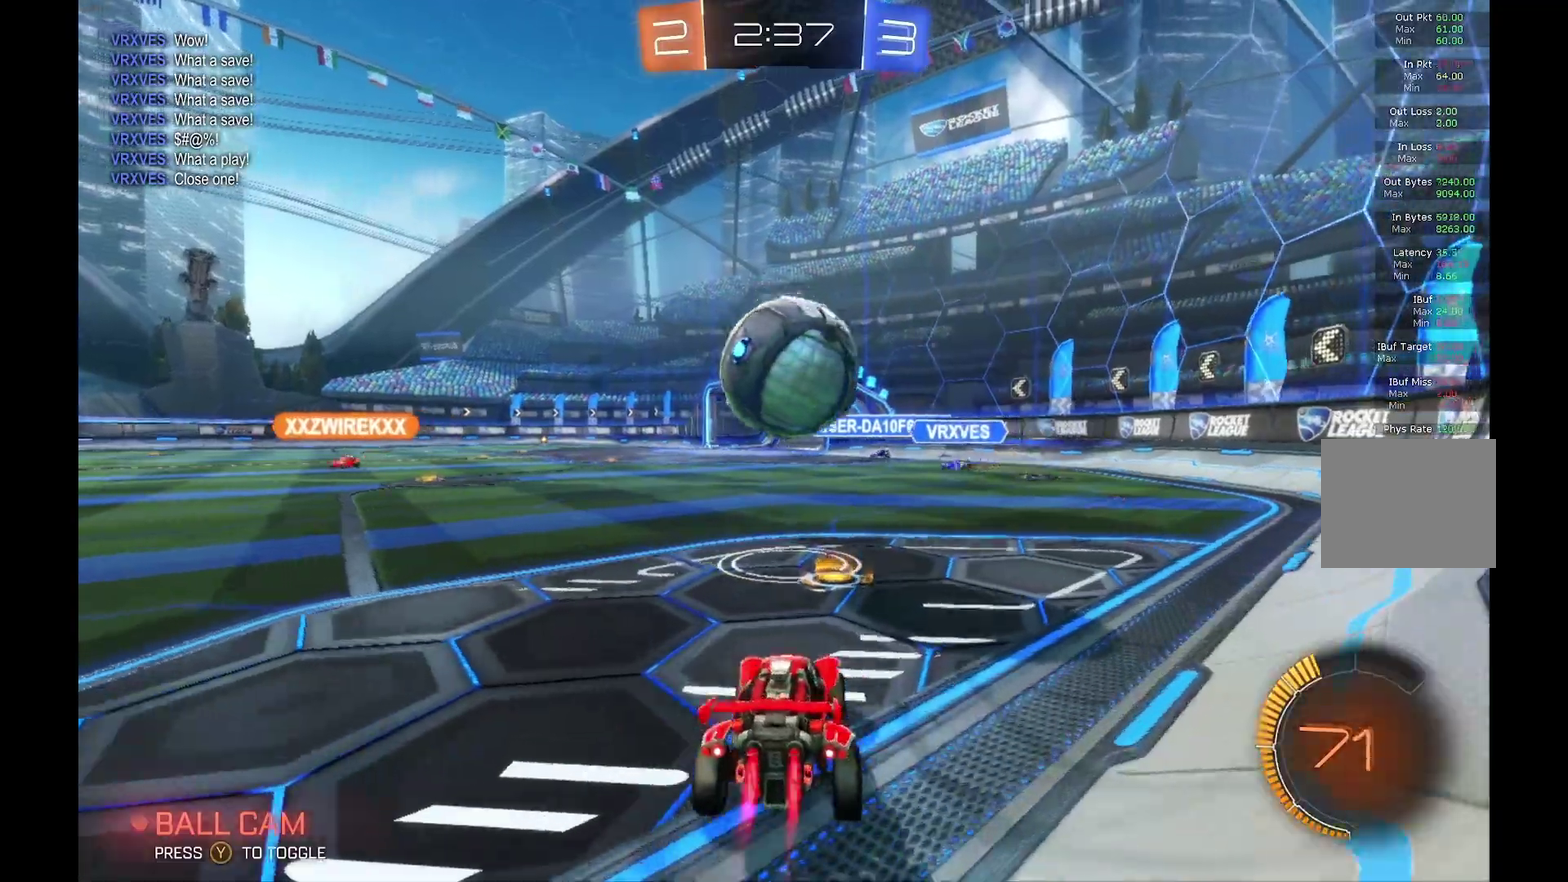
{"buttons": ["B", "R2"], "left_stick": "center", "events": [[167, "left_stick", "right"], [233, "left_stick", "center"], [367, "Y", "down"], [500, "Y", "up"]]}
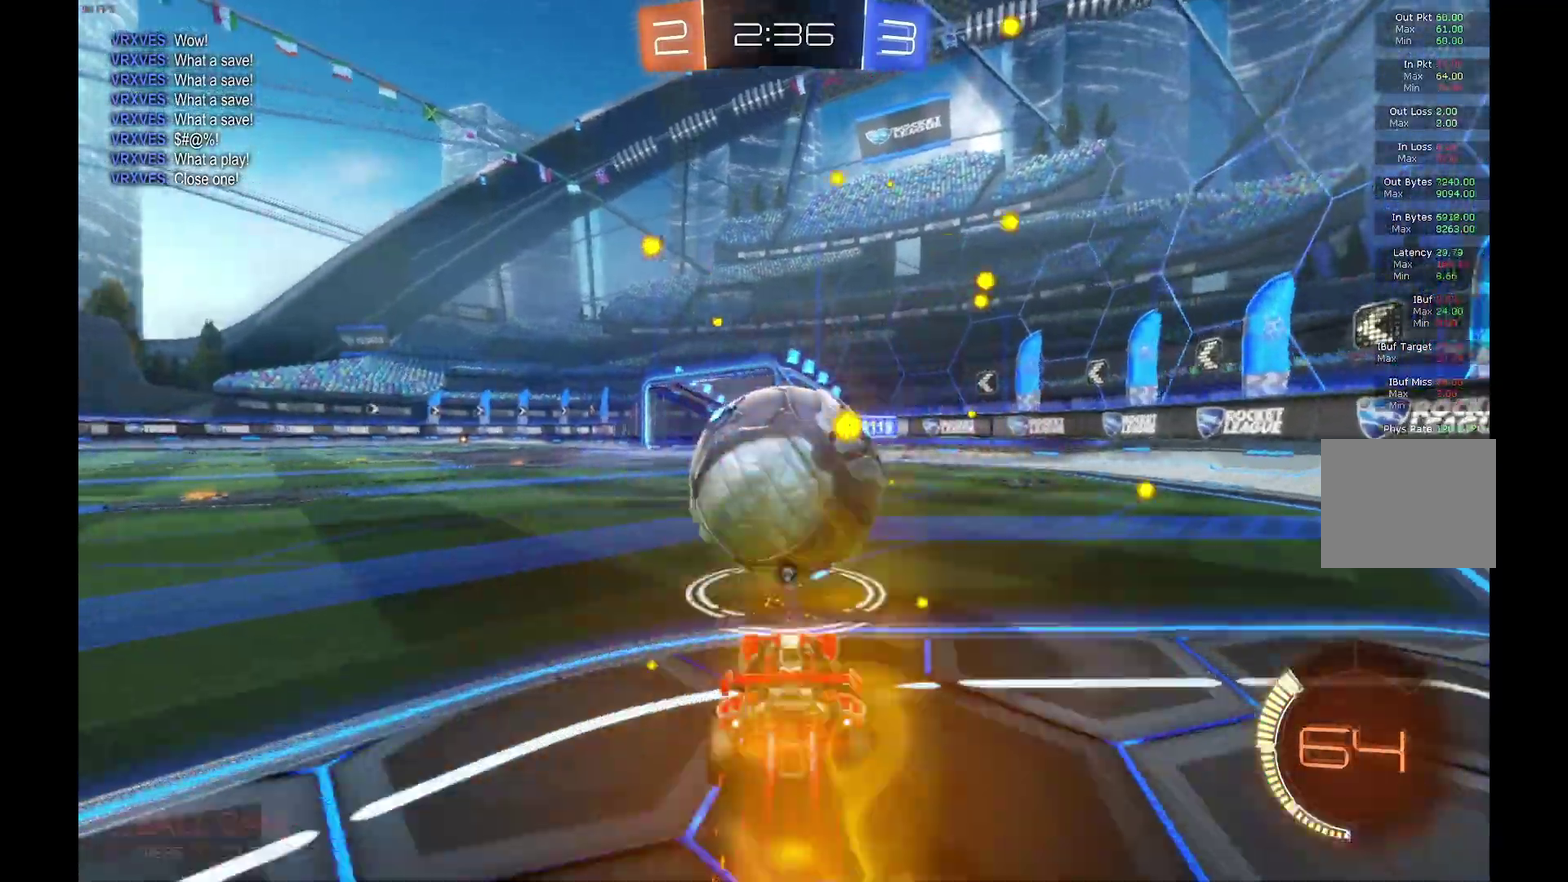
{"buttons": ["B", "R2"], "left_stick": "center", "events": [[367, "left_stick", "right"], [500, "left_stick", "center"]]}
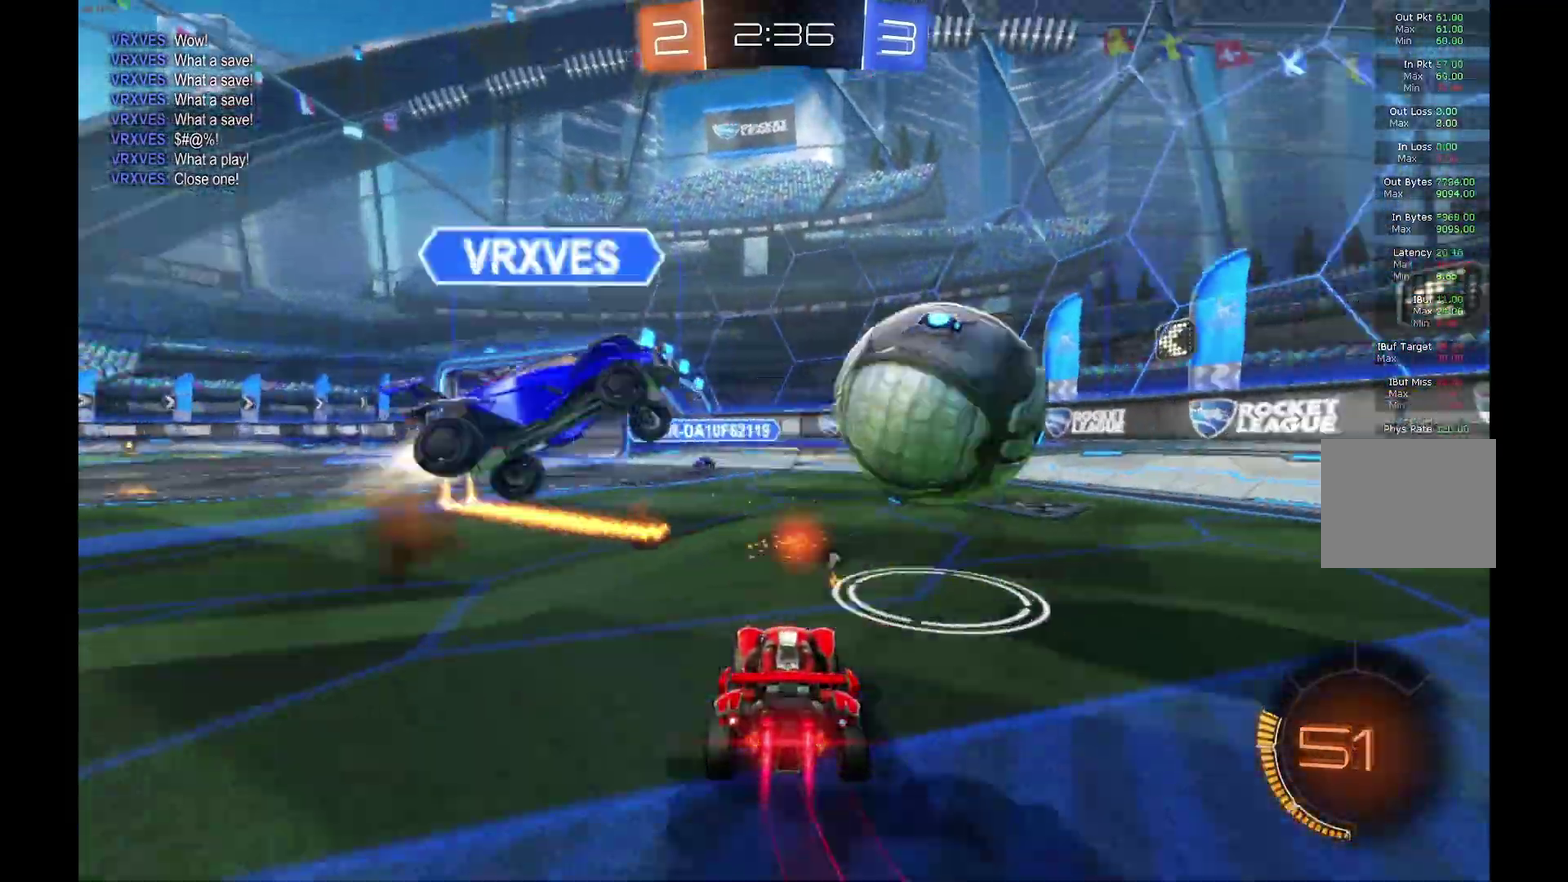
{"buttons": ["R2"], "left_stick": "left", "events": [[200, "B", "up"], [367, "Y", "down"], [367, "left_stick", "left"], [467, "Y", "up"]]}
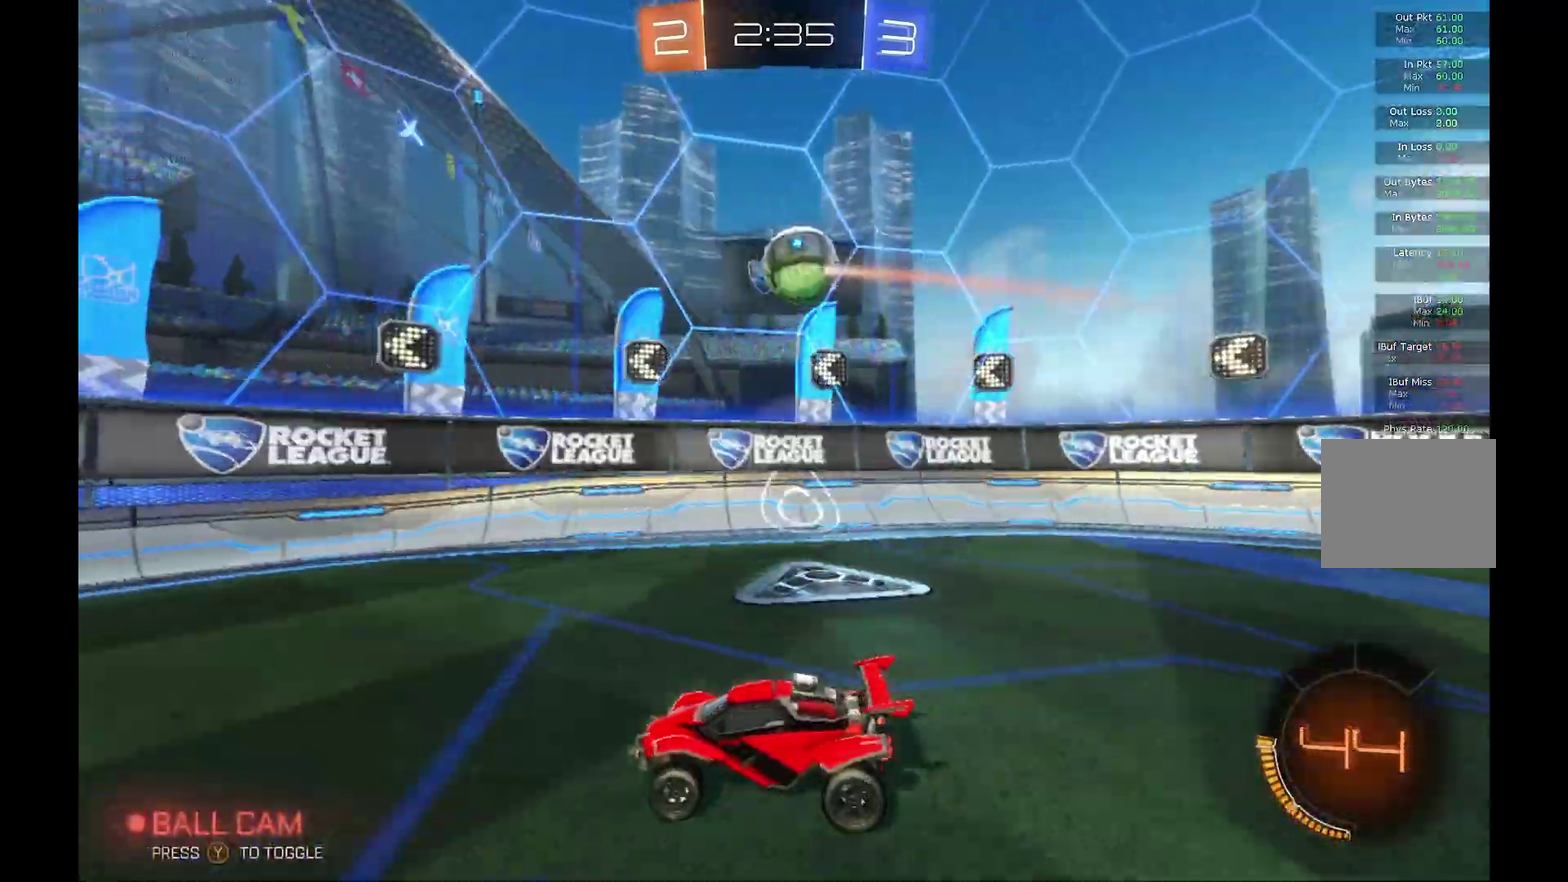
{"buttons": ["B", "R2"], "left_stick": "left", "events": [[67, "left_stick", "center"], [233, "Y", "down"], [267, "B", "down"], [367, "left_stick", "left"], [433, "Y", "up"]]}
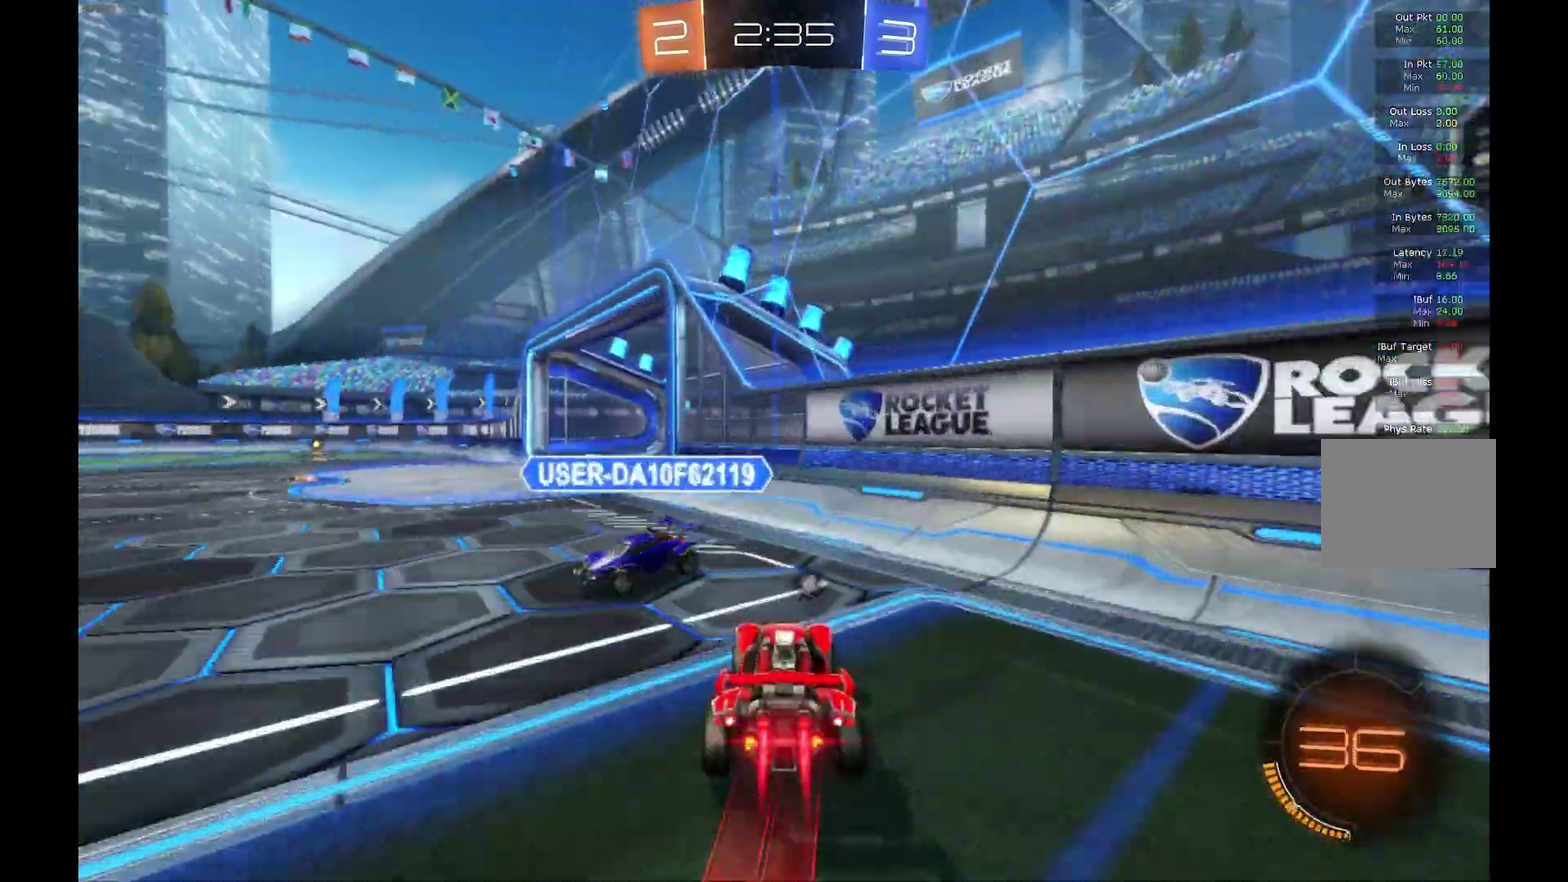
{"buttons": ["R2"], "left_stick": "left", "events": [[33, "B", "up"], [233, "Y", "down"], [367, "Y", "up"]]}
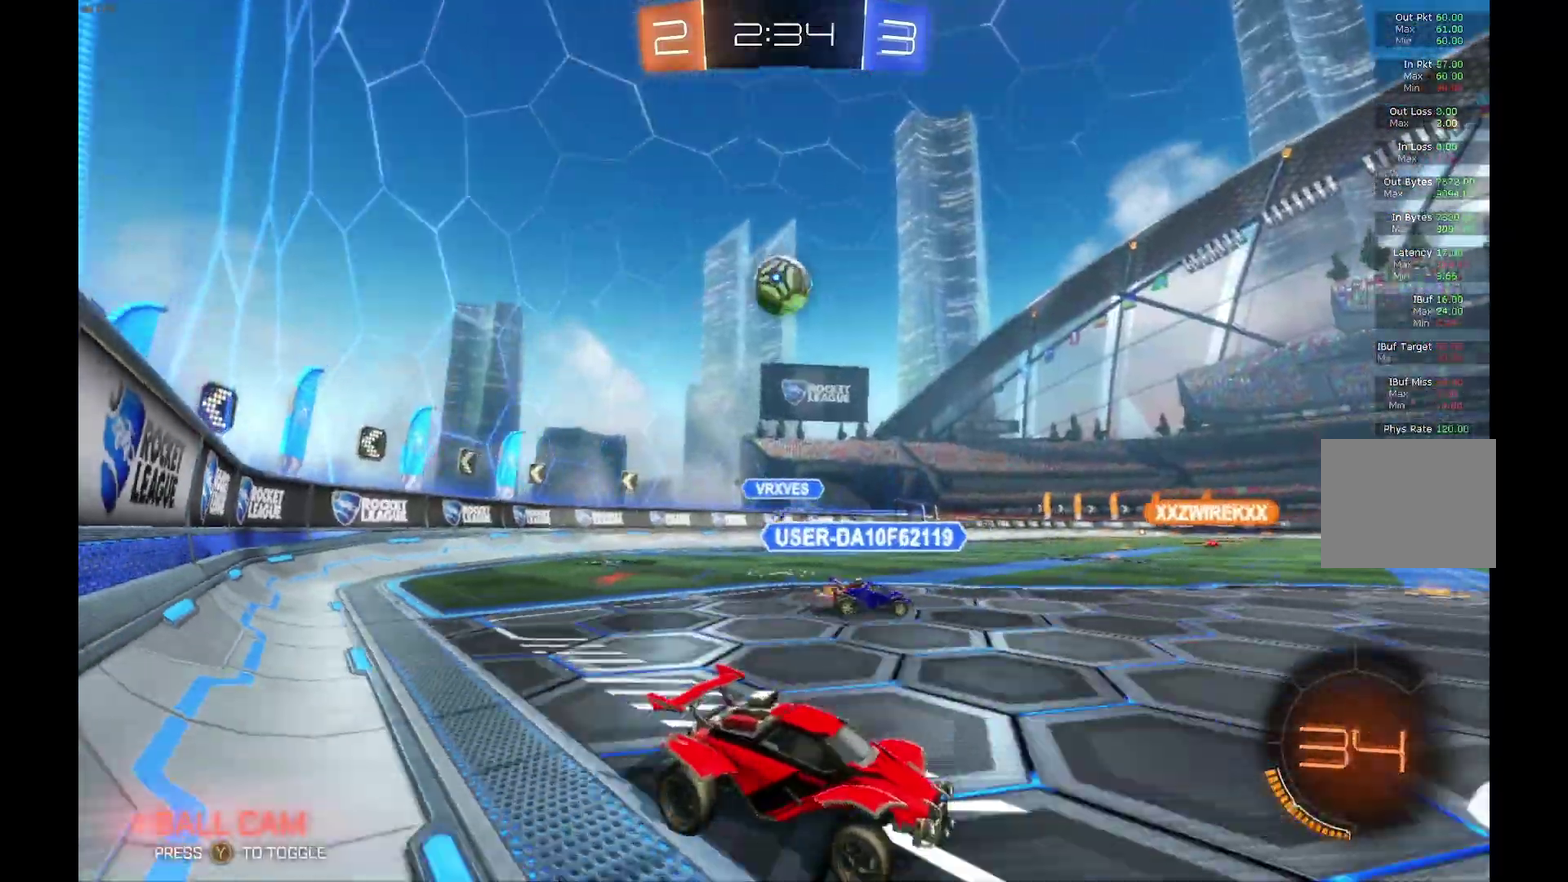
{"buttons": [], "left_stick": "left", "events": [[267, "left_stick", "center"], [400, "left_stick", "left"], [500, "R2", "up"]]}
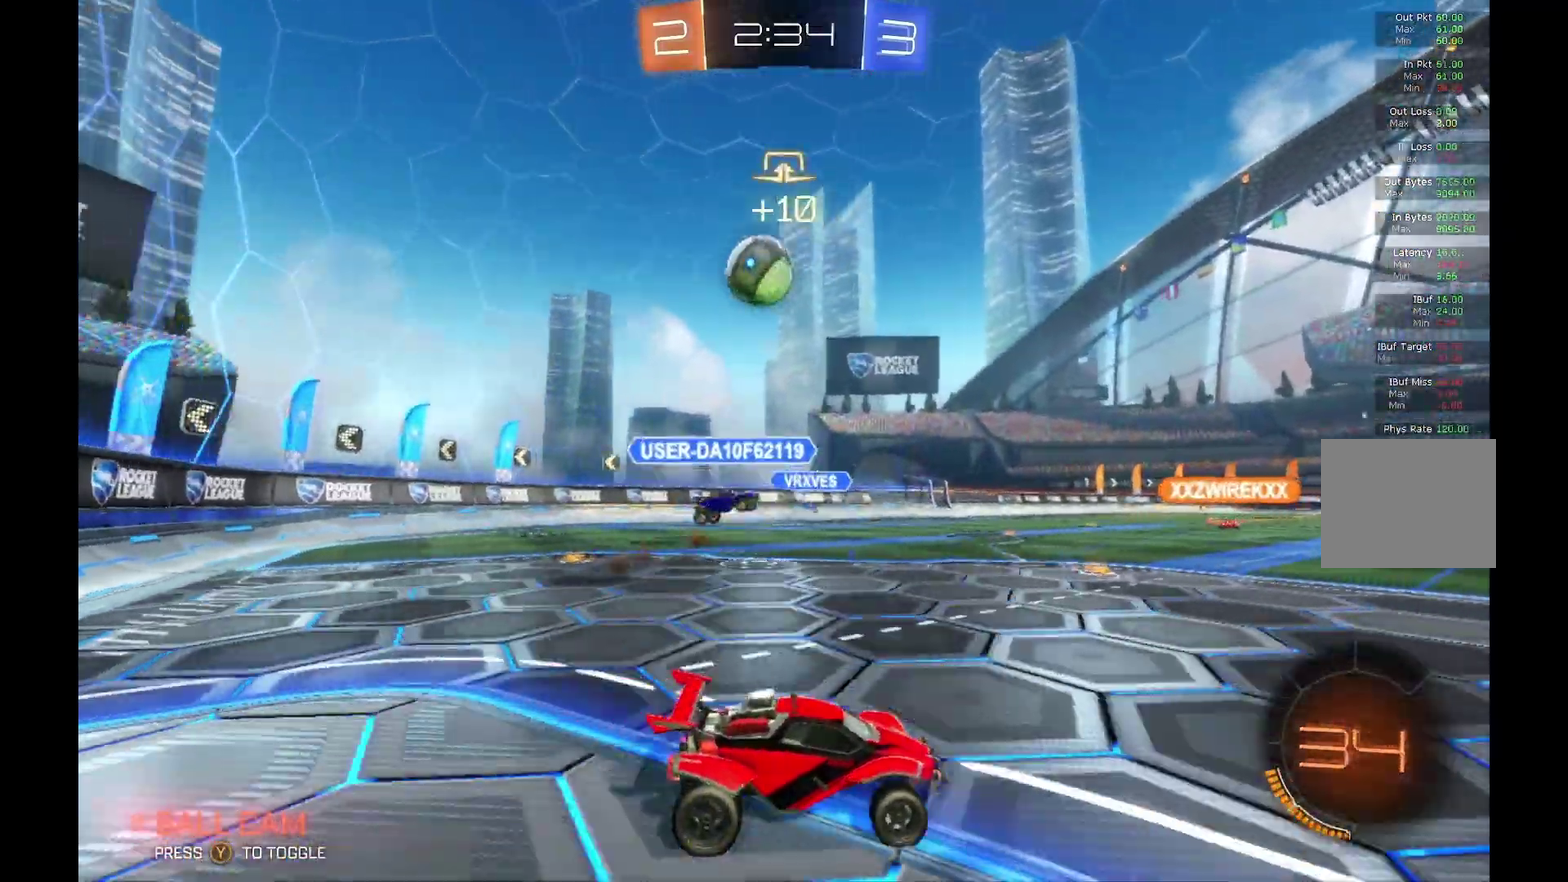
{"buttons": ["R2"], "left_stick": "center", "events": [[133, "left_stick", "center"], [200, "left_stick", "right"], [267, "R2", "down"], [433, "left_stick", "center"]]}
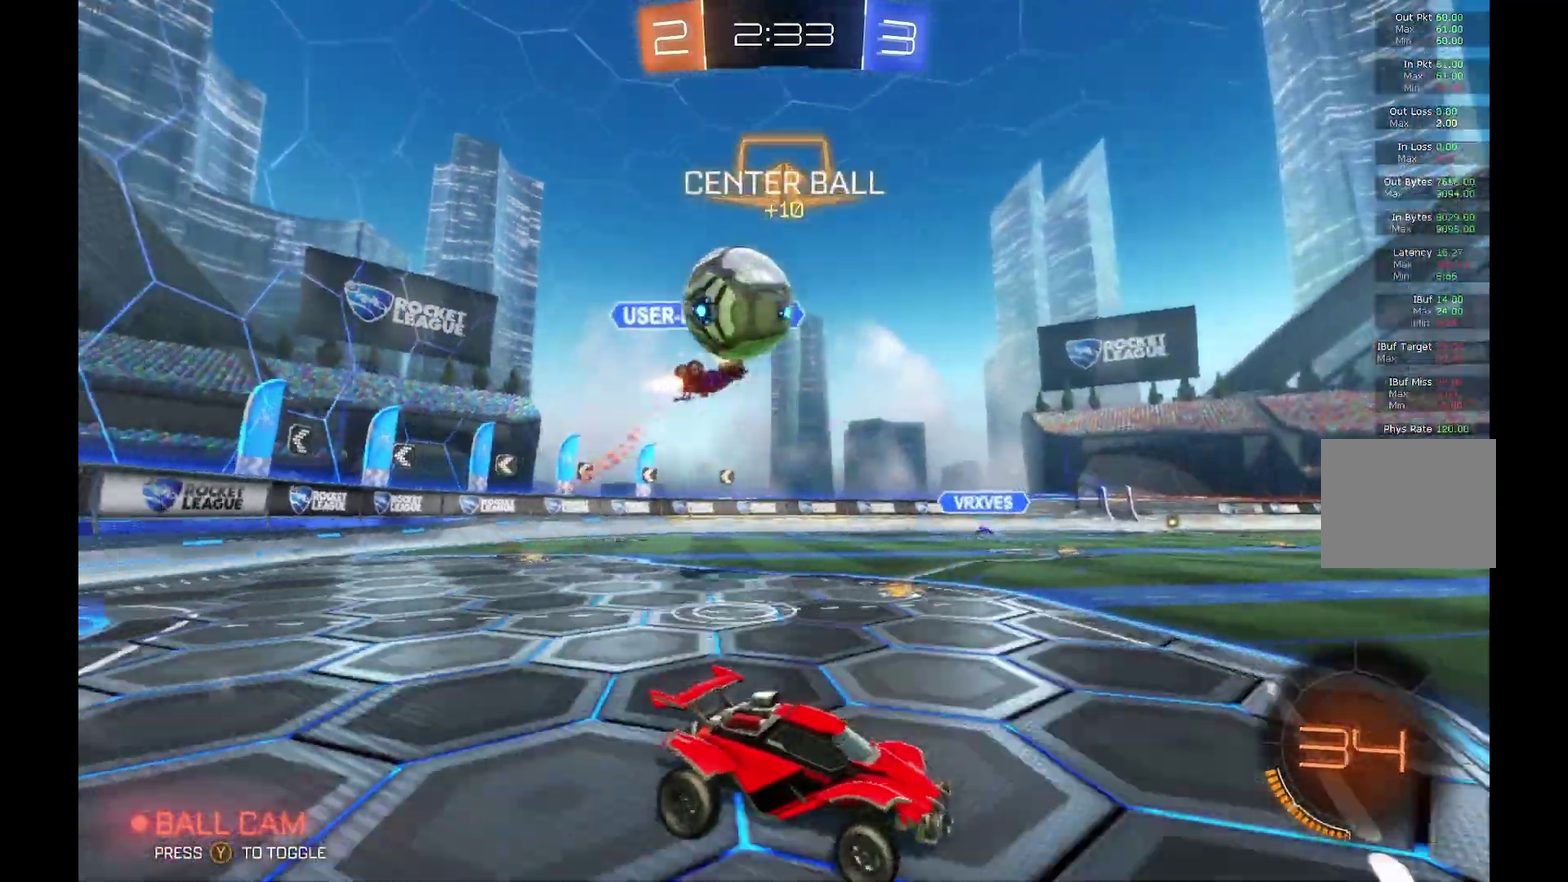
{"buttons": ["B", "R2"], "left_stick": "right", "events": [[233, "left_stick", "right"], [333, "left_stick", "center"], [400, "B", "down"], [433, "left_stick", "right"]]}